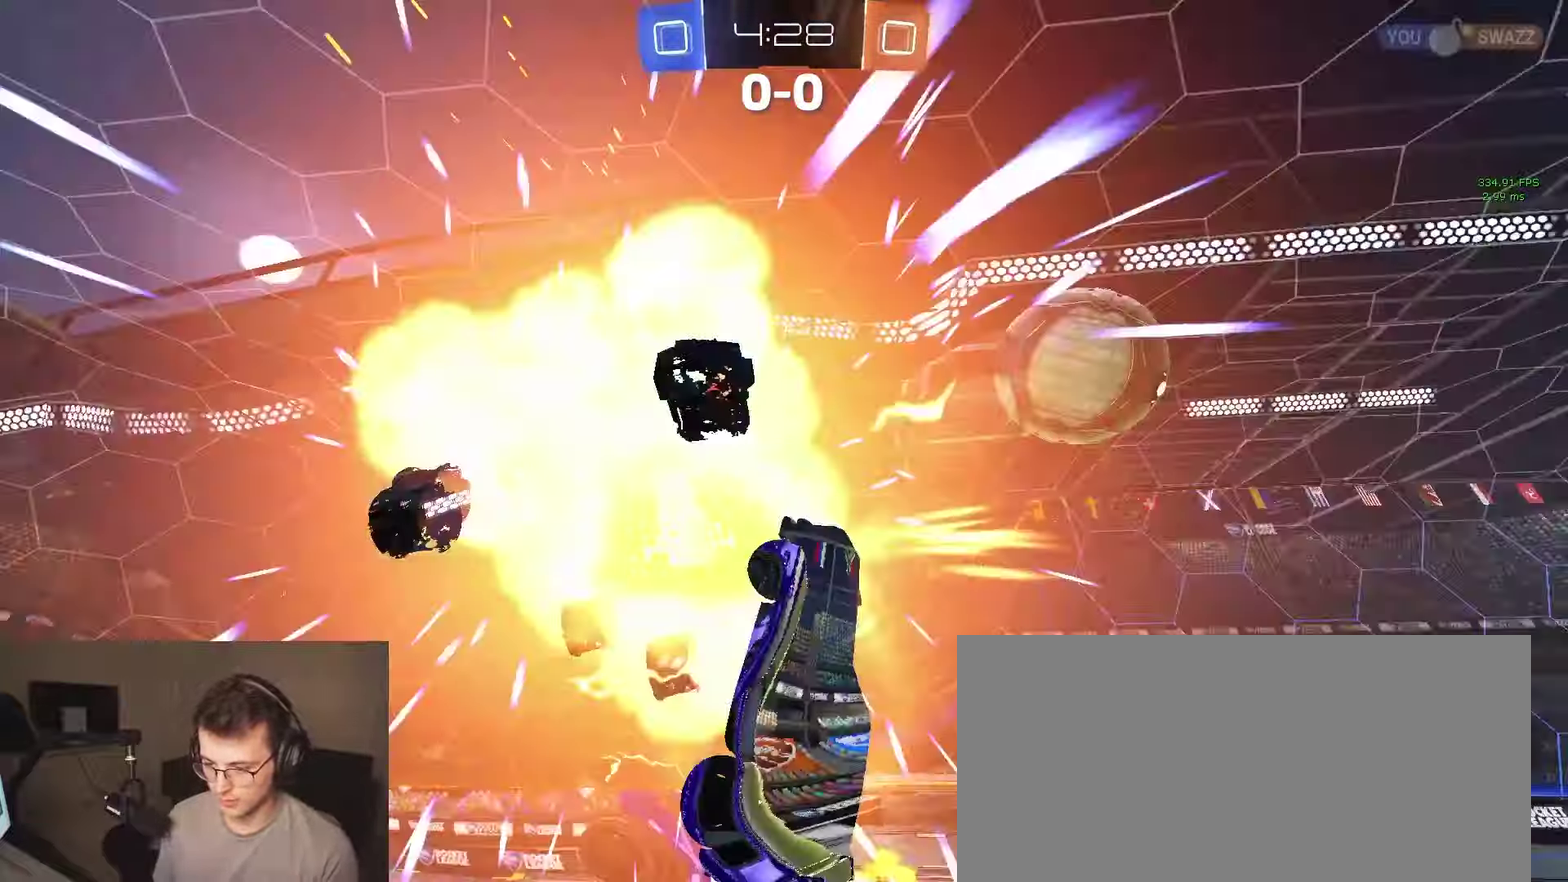
Gameplay with a controller (PlayStation layout); each line is a JSON object with the inputs held at the frame after it. "events" lists button and stick changes between this image and that frame as [ms after this image, input, new state], when the widget could be followed in between. This document gives stick clicks only as held states, not as events. Not read: L1 R1 SELECT.
{"buttons": ["CIRCLE", "R2"], "left_stick": "right", "right_stick": "center", "events": [[417, "left_stick", "up-right"], [433, "CIRCLE", "down"], [483, "left_stick", "right"]]}
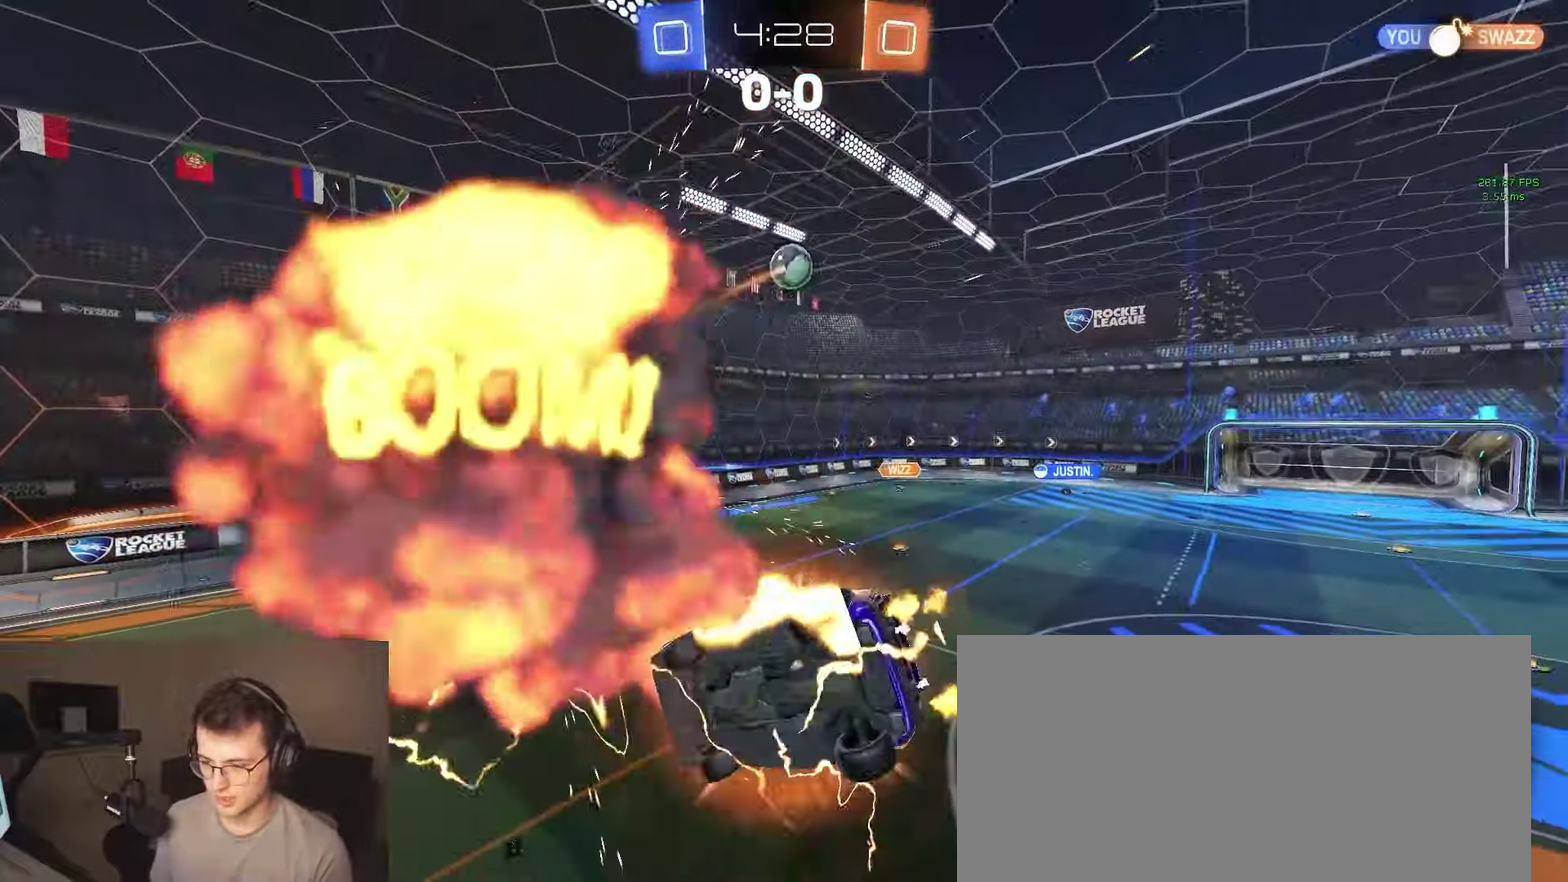
{"buttons": ["CIRCLE", "R2"], "left_stick": "right", "right_stick": "center", "events": [[83, "CIRCLE", "up"], [100, "left_stick", "up-right"], [233, "CIRCLE", "down"], [317, "TRIANGLE", "down"], [433, "TRIANGLE", "up"], [467, "left_stick", "right"]]}
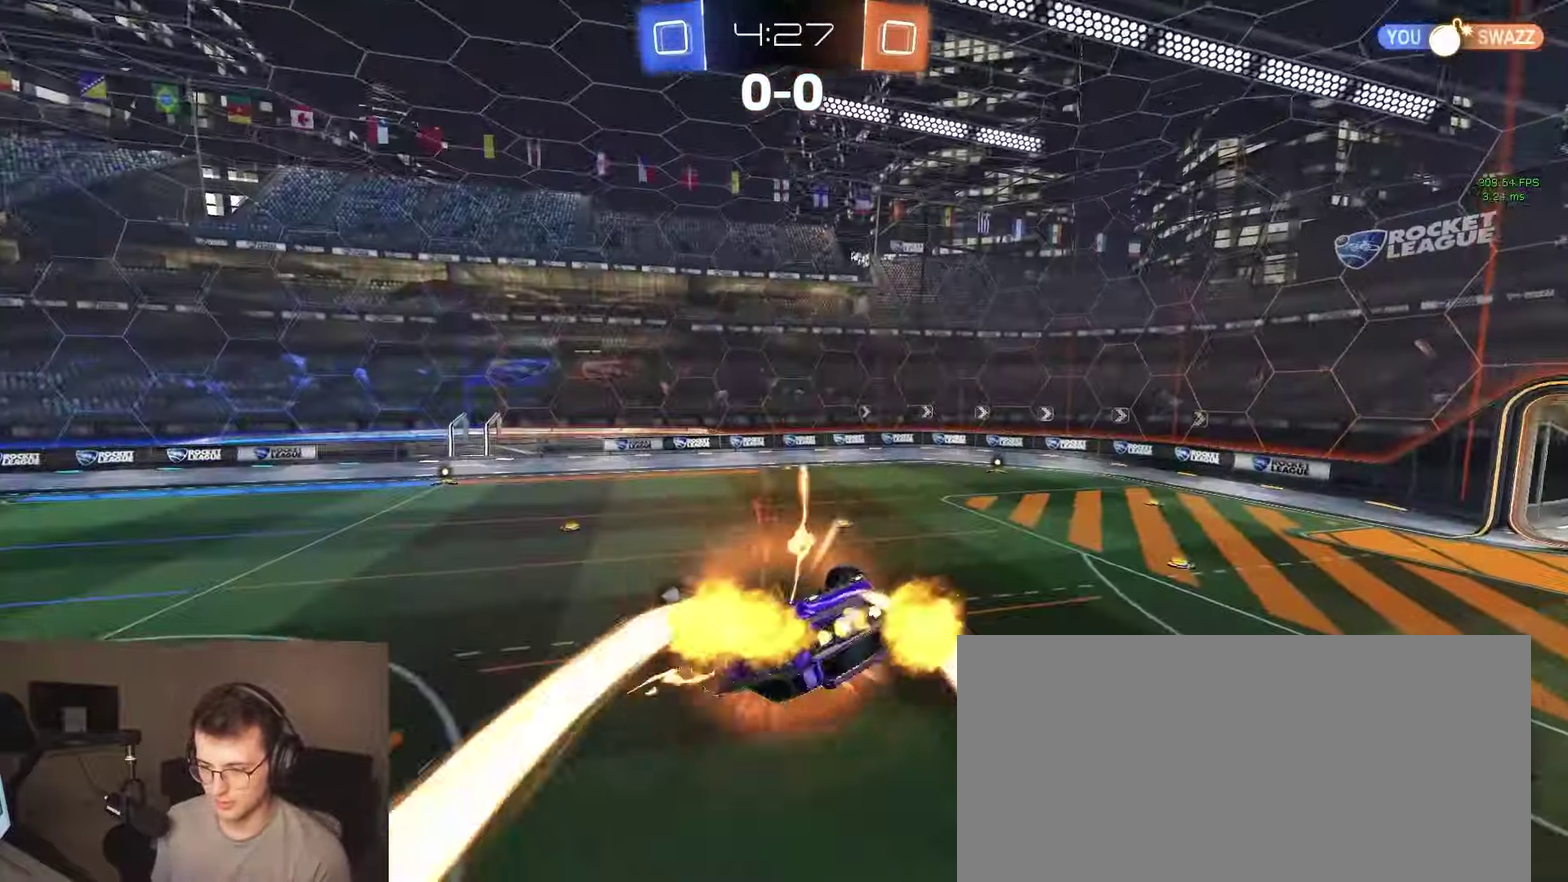
{"buttons": ["R2"], "left_stick": "down-right", "right_stick": "center", "events": [[150, "left_stick", "down"], [400, "CIRCLE", "up"], [467, "left_stick", "down-right"]]}
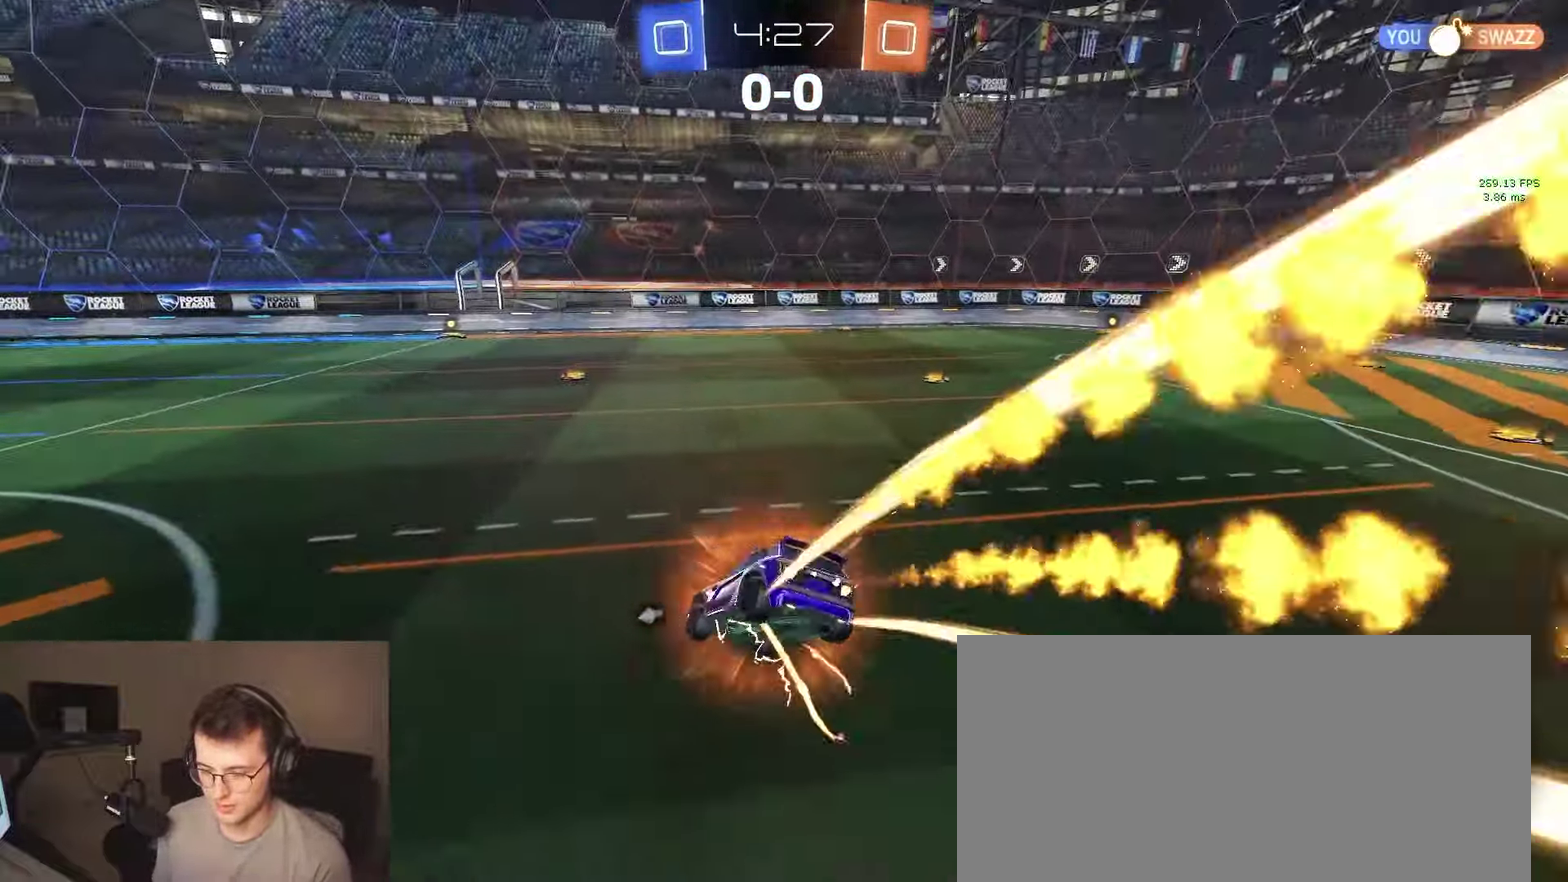
{"buttons": ["R2"], "left_stick": "center", "right_stick": "center", "events": [[183, "TRIANGLE", "down"], [183, "left_stick", "center"], [300, "TRIANGLE", "up"]]}
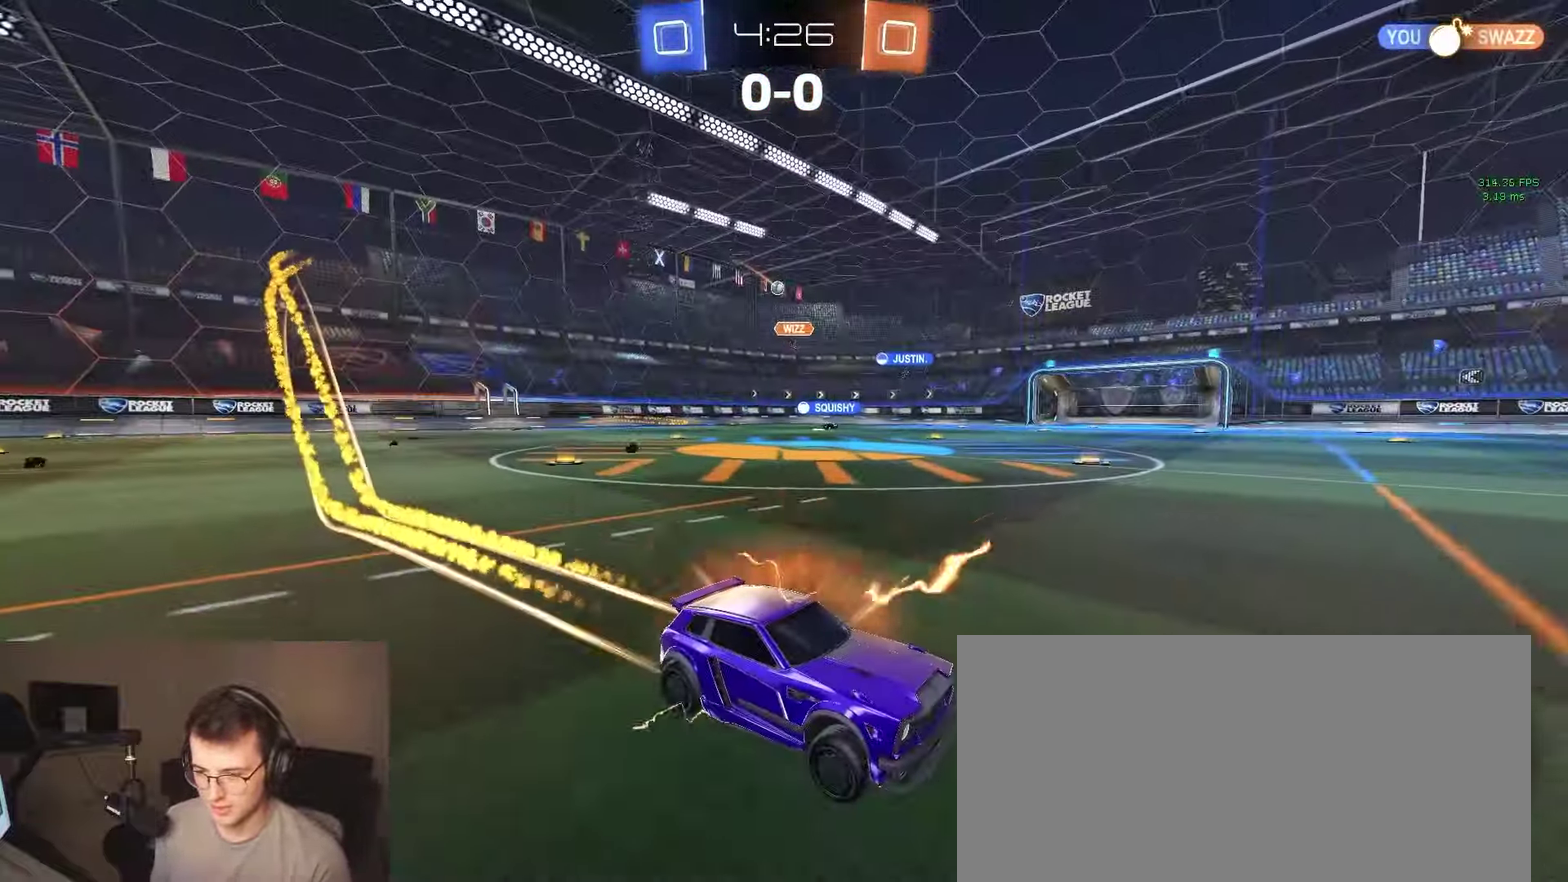
{"buttons": ["R2"], "left_stick": "center", "right_stick": "center", "events": [[100, "left_stick", "left"], [217, "left_stick", "center"]]}
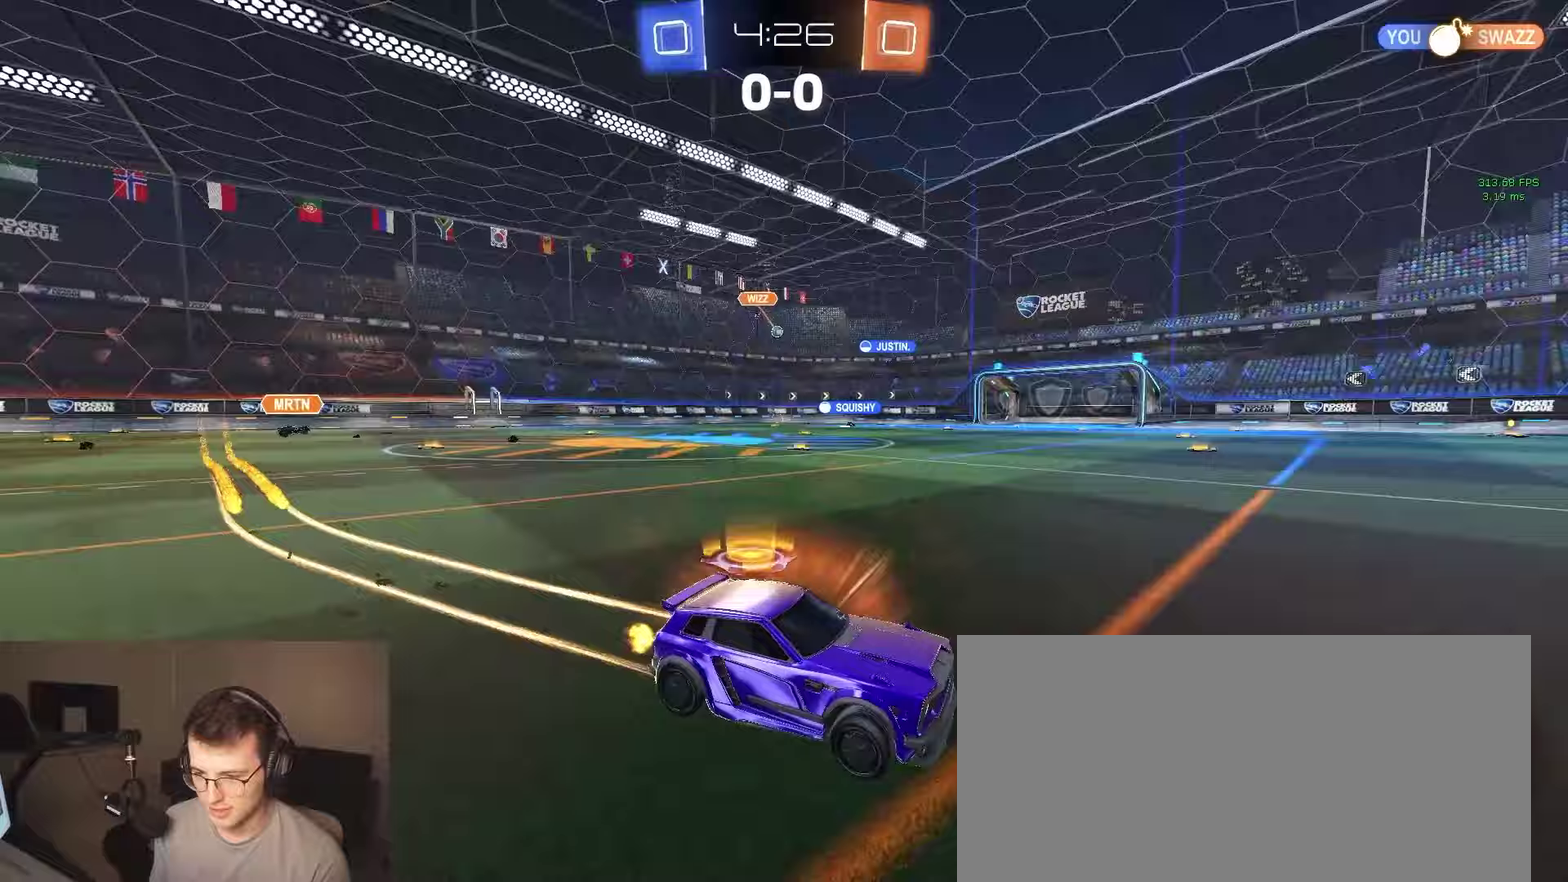
{"buttons": ["R2"], "left_stick": "left", "right_stick": "center", "events": [[117, "left_stick", "left"], [267, "left_stick", "center"], [367, "TRIANGLE", "down"], [400, "left_stick", "left"], [500, "TRIANGLE", "up"]]}
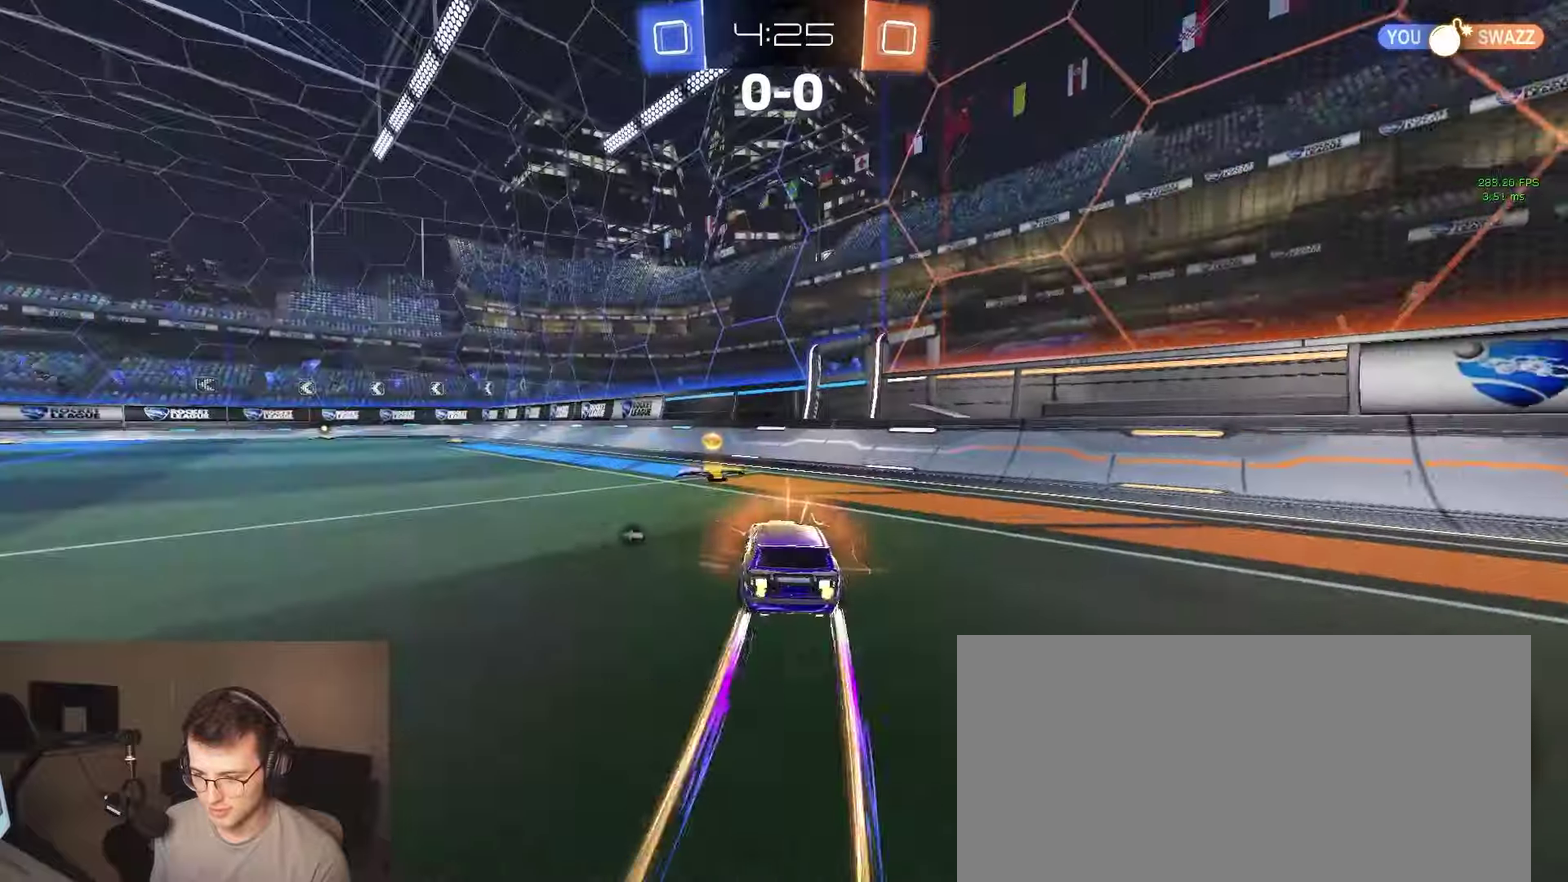
{"buttons": ["R2"], "left_stick": "left", "right_stick": "center", "events": [[150, "TRIANGLE", "down"], [283, "TRIANGLE", "up"]]}
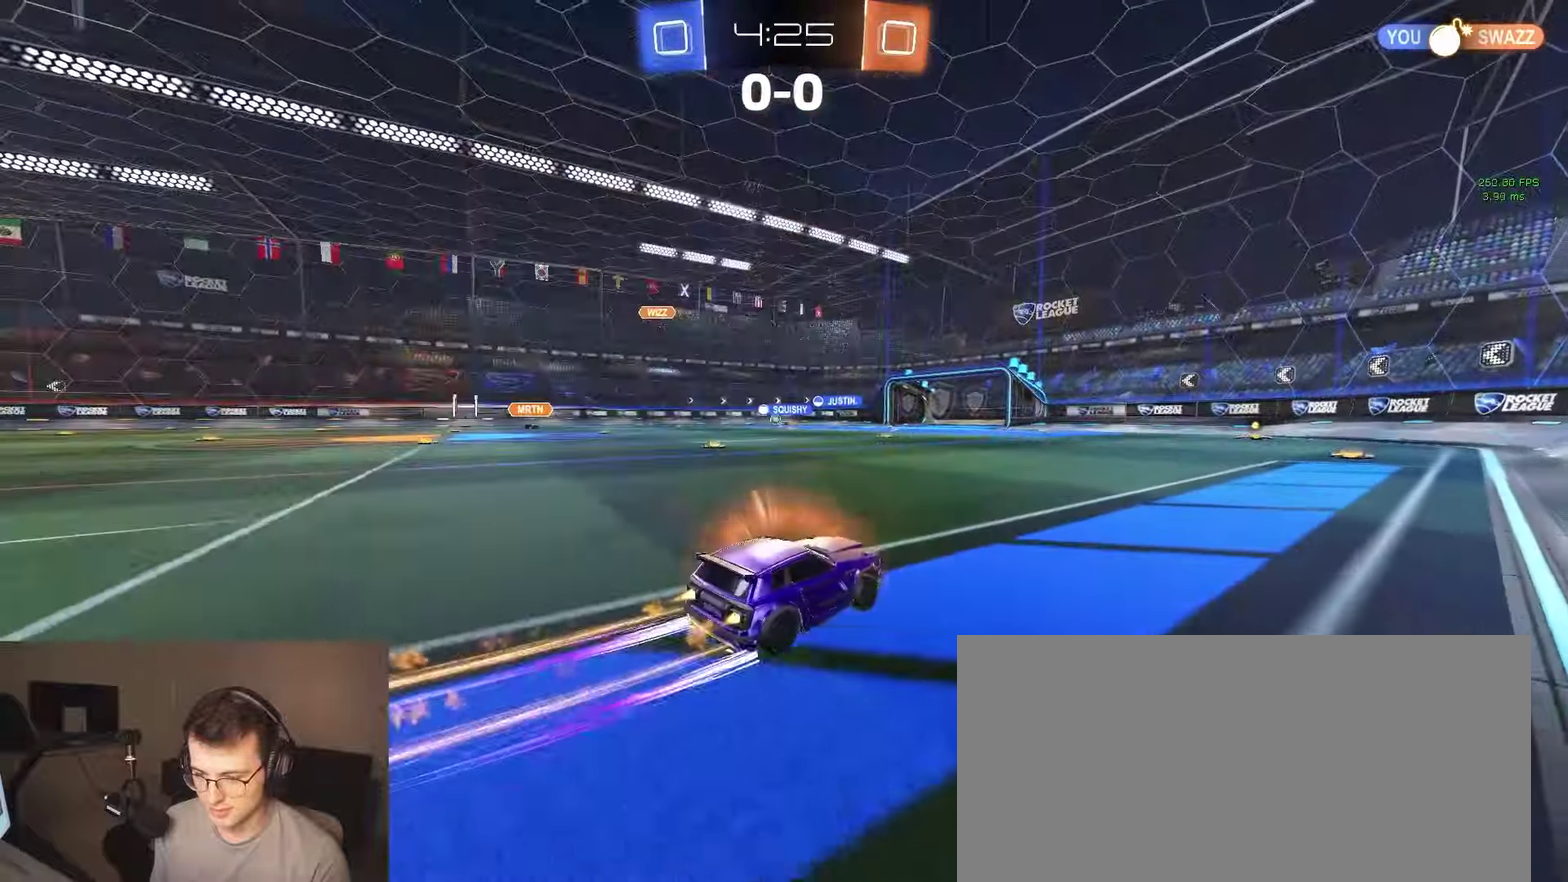
{"buttons": ["R2"], "left_stick": "center", "right_stick": "center", "events": [[67, "left_stick", "center"], [200, "left_stick", "left"], [500, "left_stick", "center"]]}
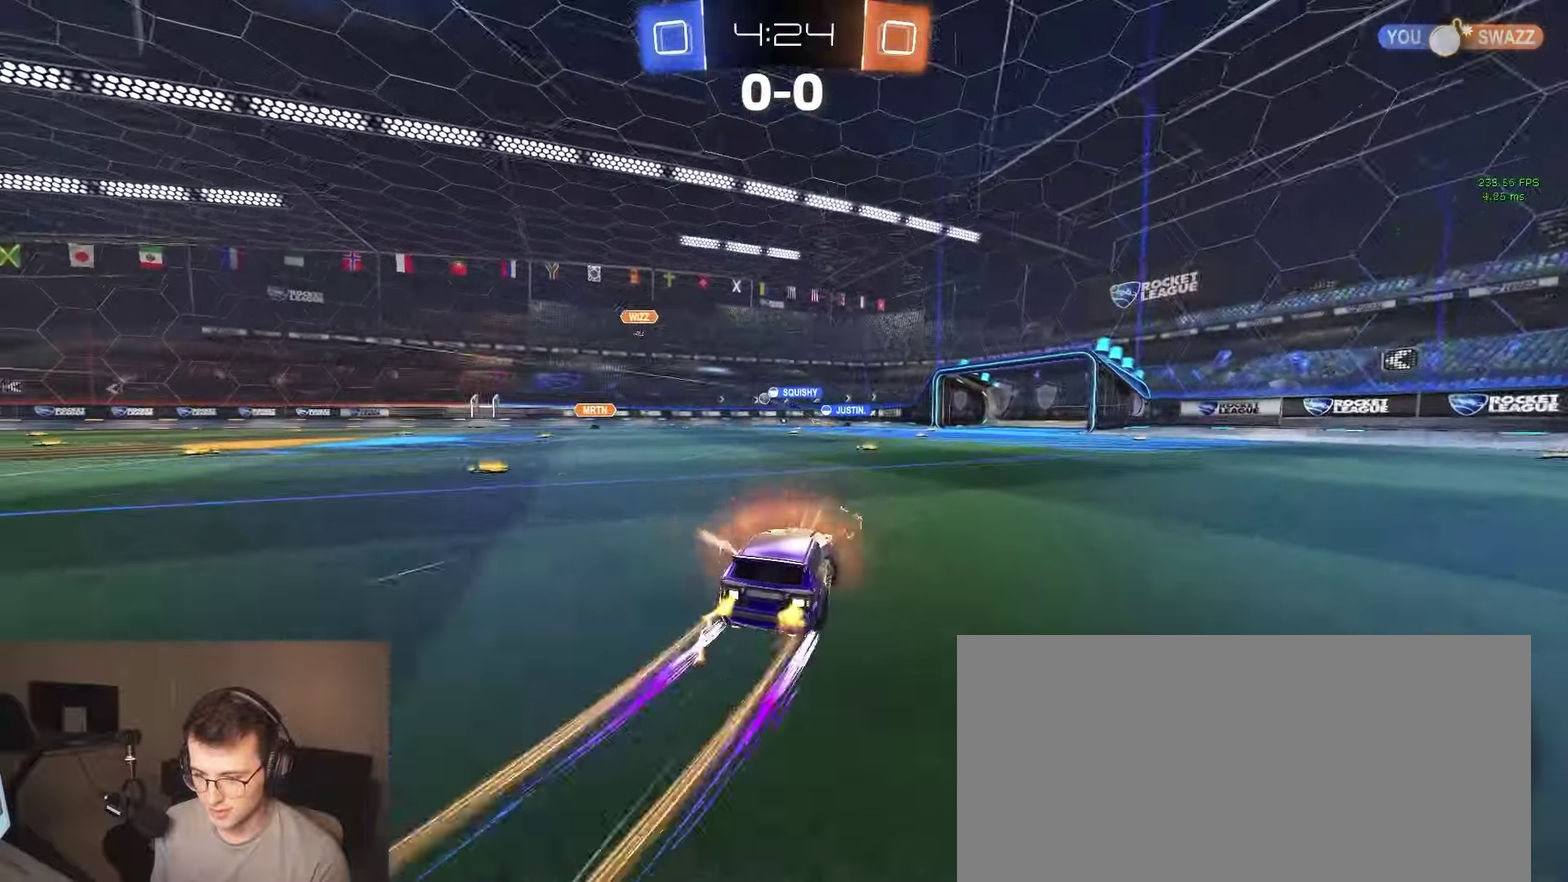
{"buttons": ["R2"], "left_stick": "left", "right_stick": "center", "events": [[117, "left_stick", "left"]]}
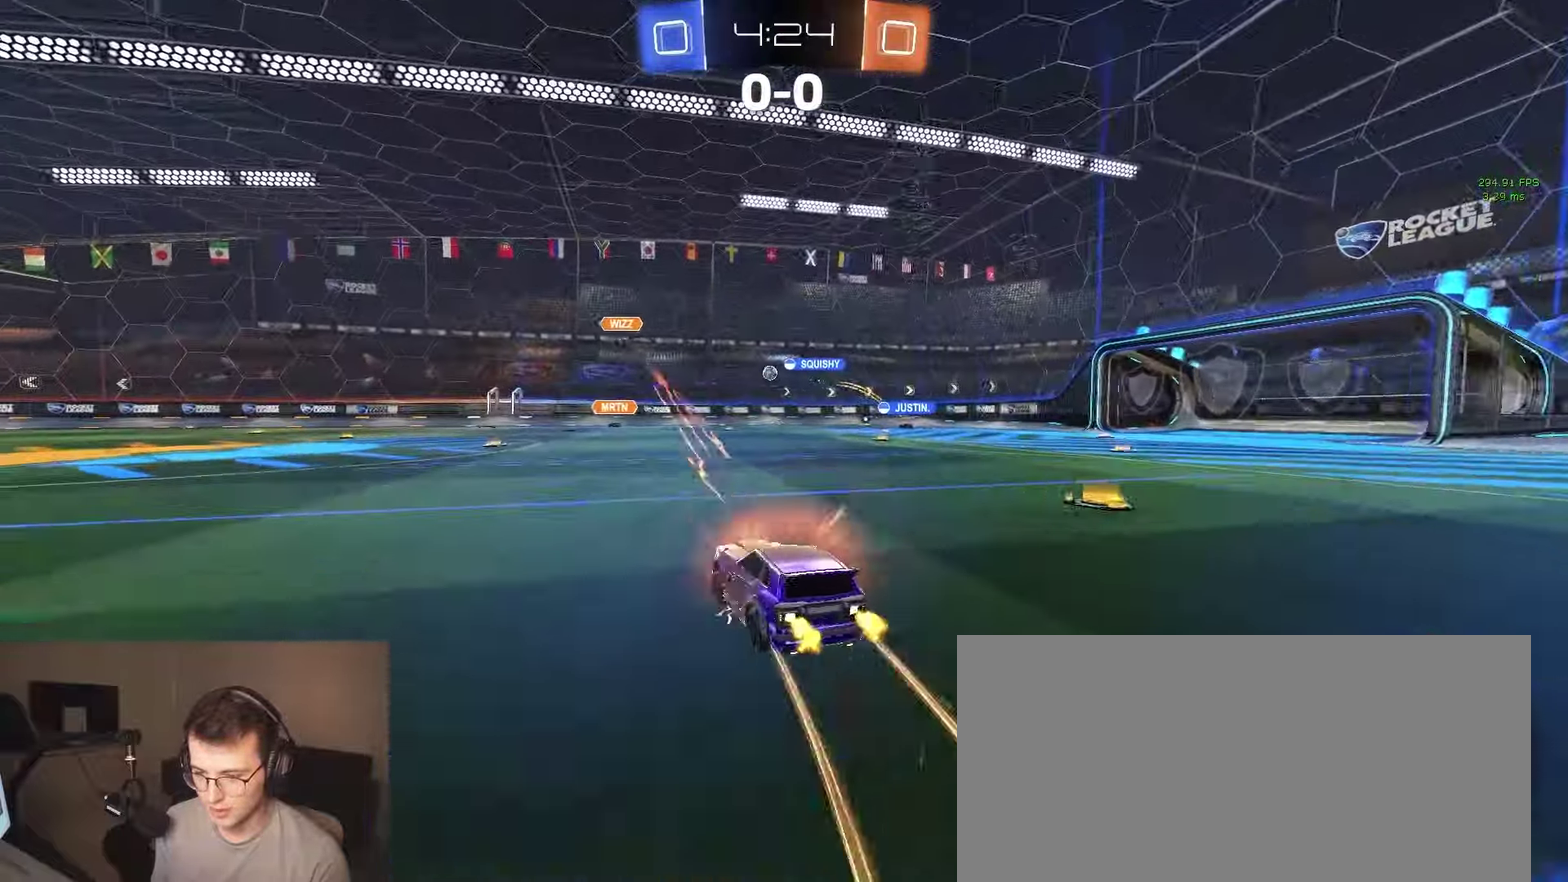
{"buttons": ["R2"], "left_stick": "center", "right_stick": "center", "events": [[117, "left_stick", "center"], [217, "left_stick", "left"], [317, "left_stick", "center"]]}
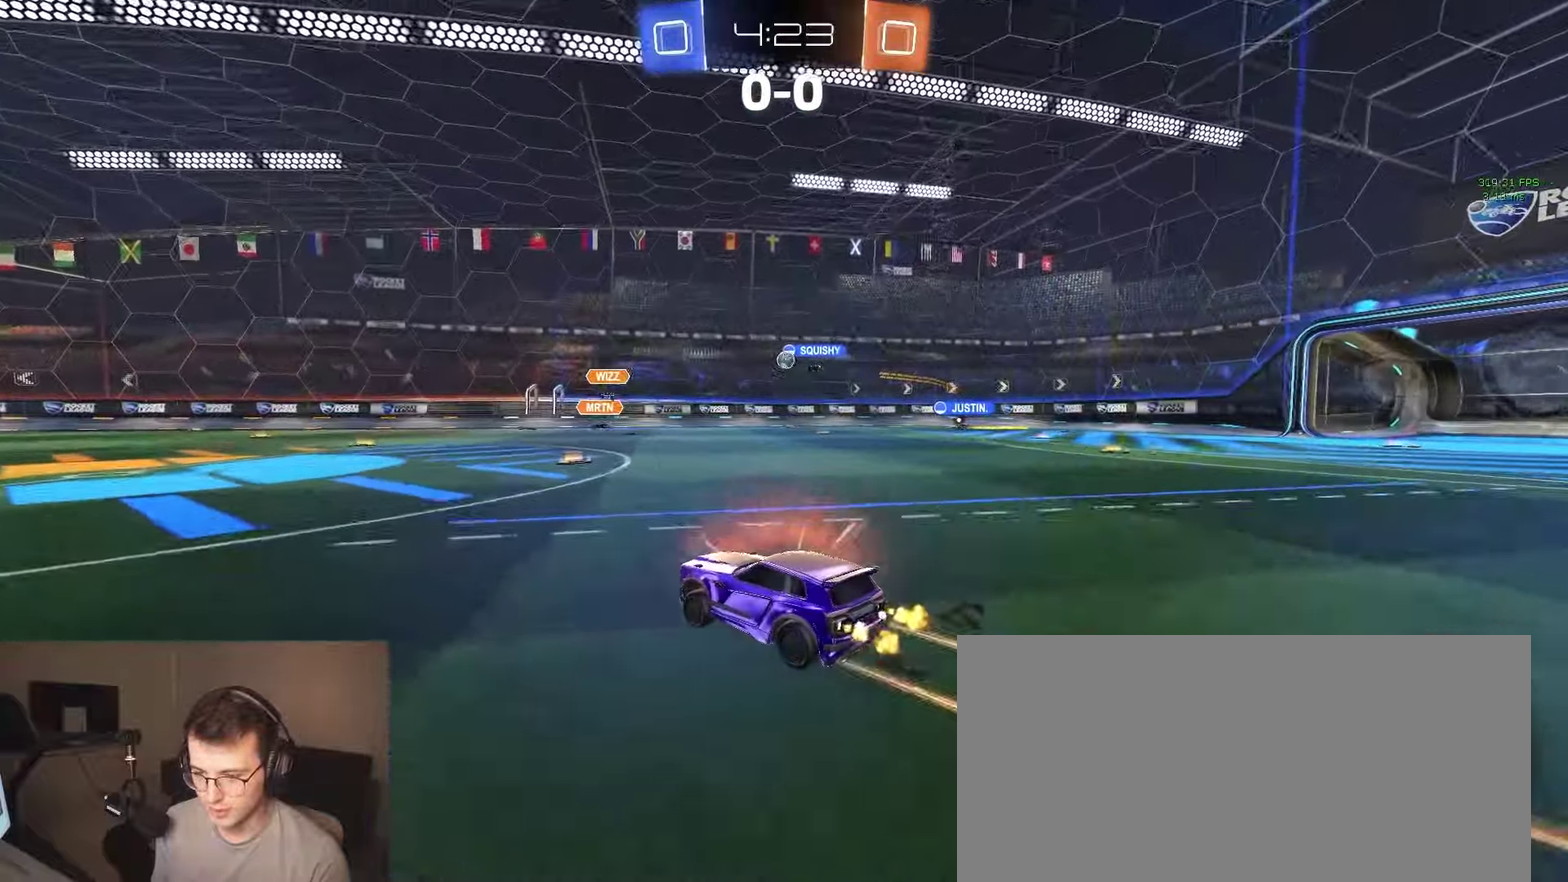
{"buttons": ["R2"], "left_stick": "center", "right_stick": "center", "events": [[183, "left_stick", "right"], [350, "left_stick", "center"]]}
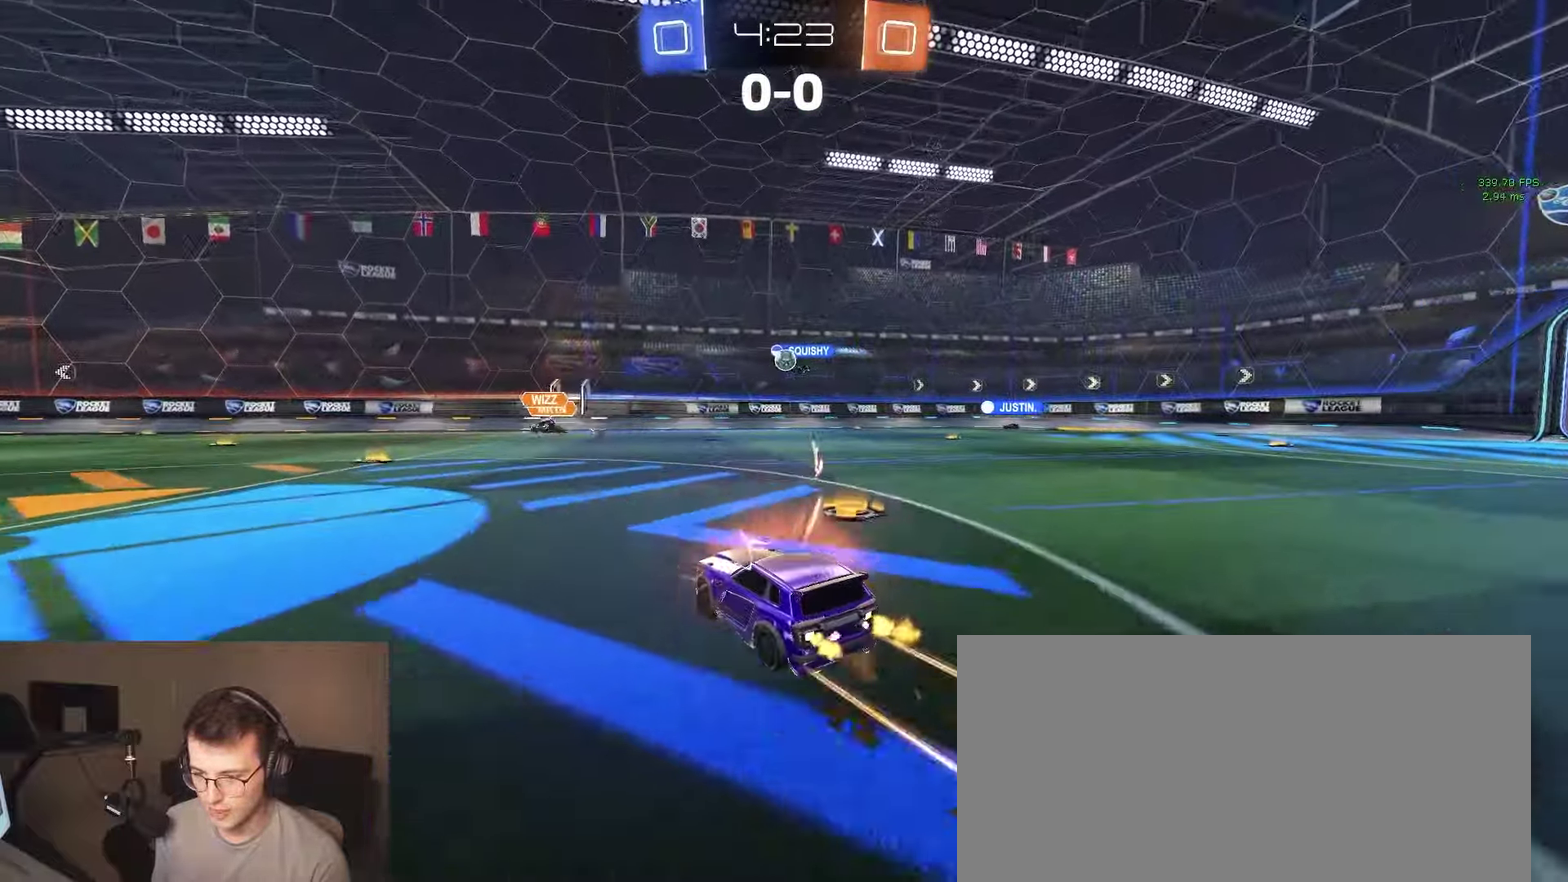
{"buttons": [], "left_stick": "left", "right_stick": "center", "events": [[83, "R2", "up"], [150, "left_stick", "left"], [283, "left_stick", "center"], [400, "left_stick", "left"]]}
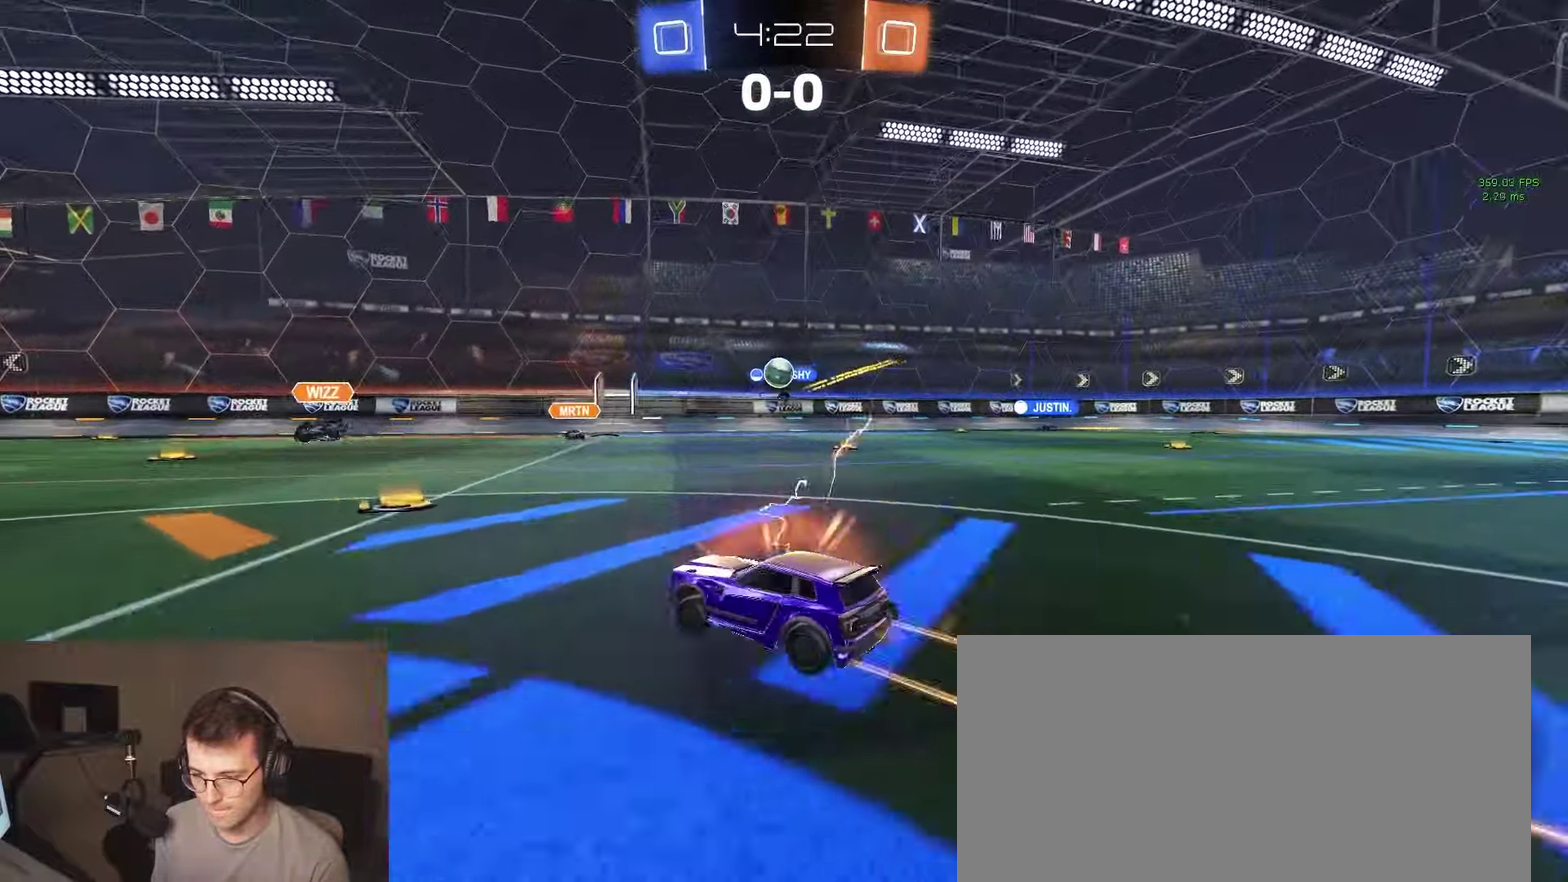
{"buttons": ["R2"], "left_stick": "center", "right_stick": "center", "events": [[17, "left_stick", "center"], [183, "left_stick", "left"], [200, "L2", "down"], [350, "L2", "up"], [350, "R2", "down"], [483, "left_stick", "center"]]}
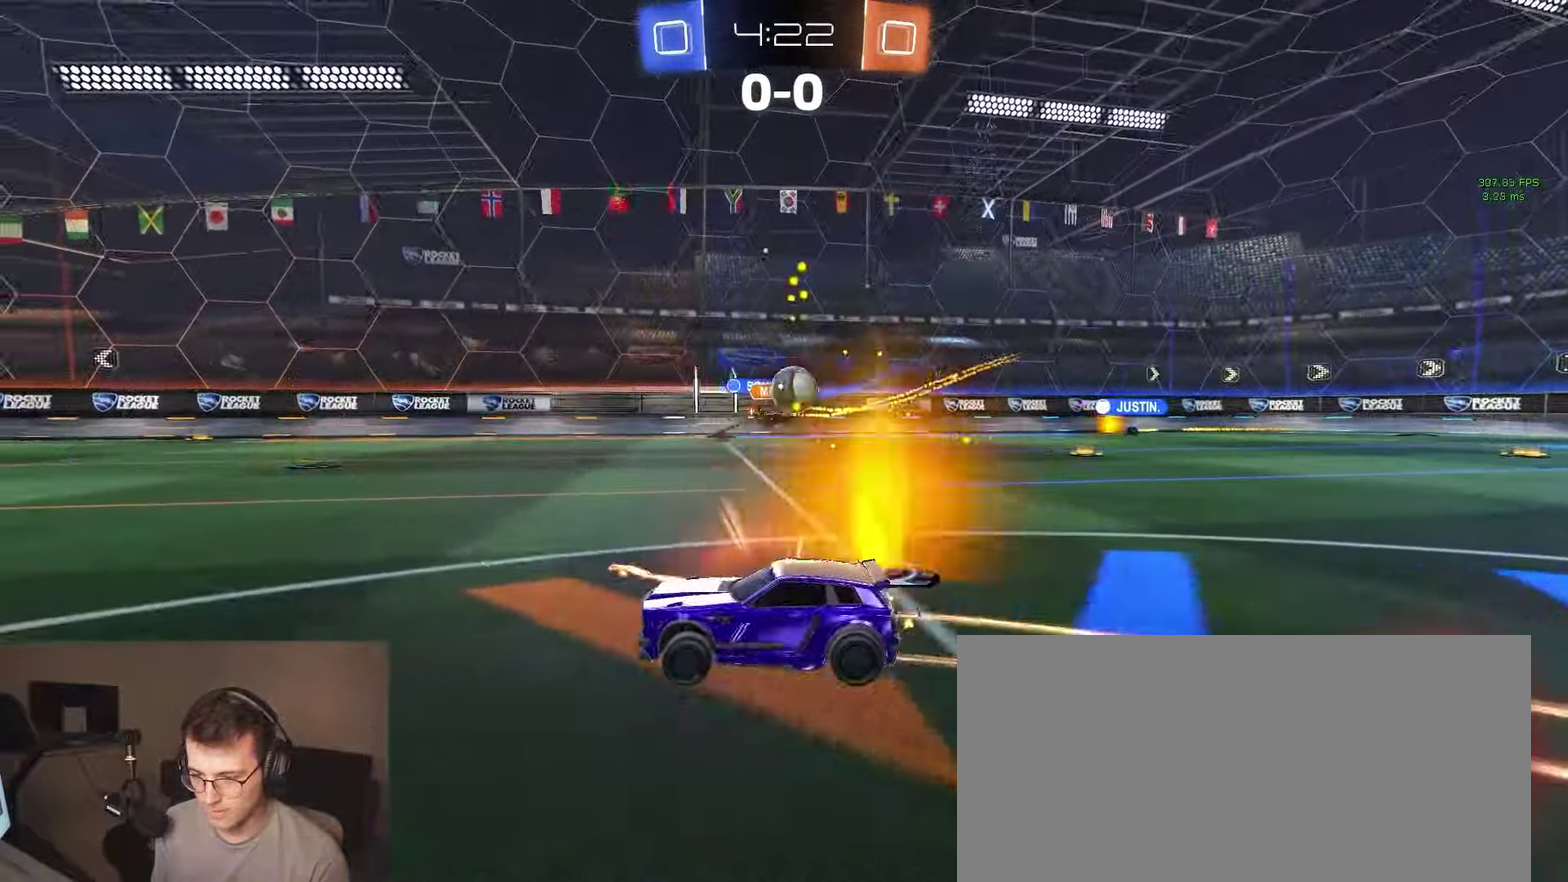
{"buttons": ["R2"], "left_stick": "left", "right_stick": "center", "events": [[183, "left_stick", "right"], [200, "L2", "down"], [233, "R2", "up"], [283, "left_stick", "left"], [300, "L2", "up"], [317, "R2", "down"], [317, "SQUARE", "down"], [467, "SQUARE", "up"]]}
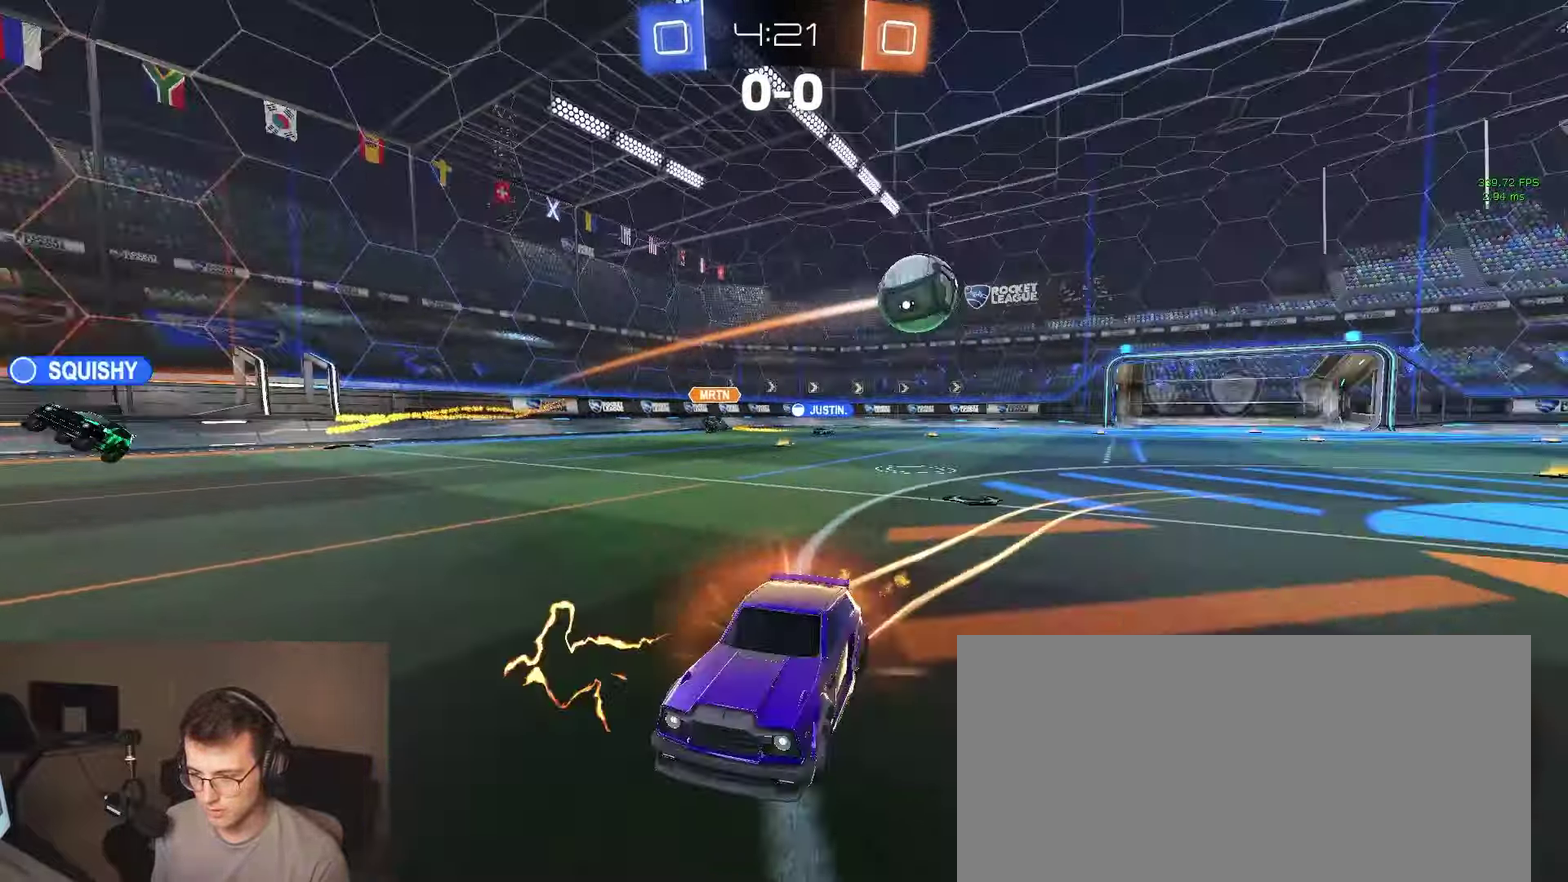
{"buttons": ["R2"], "left_stick": "left", "right_stick": "center", "events": []}
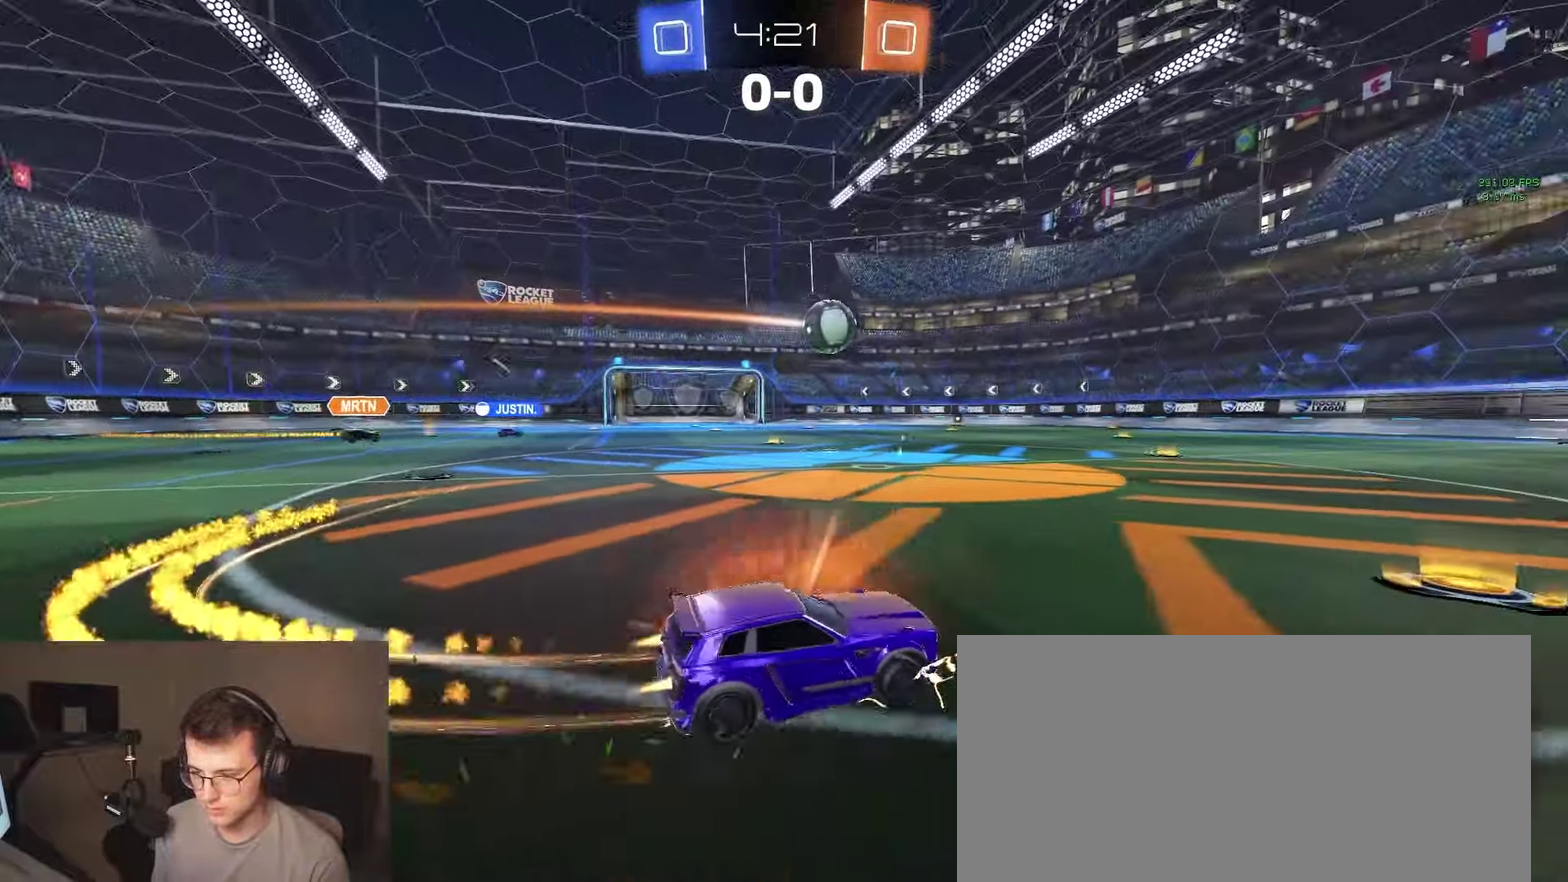
{"buttons": ["CIRCLE", "R2"], "left_stick": "down-right", "right_stick": "center", "events": [[133, "left_stick", "up-left"], [217, "CROSS", "down"], [267, "left_stick", "down-left"], [283, "CIRCLE", "down"], [333, "left_stick", "down"], [350, "CROSS", "up"], [467, "left_stick", "down-right"]]}
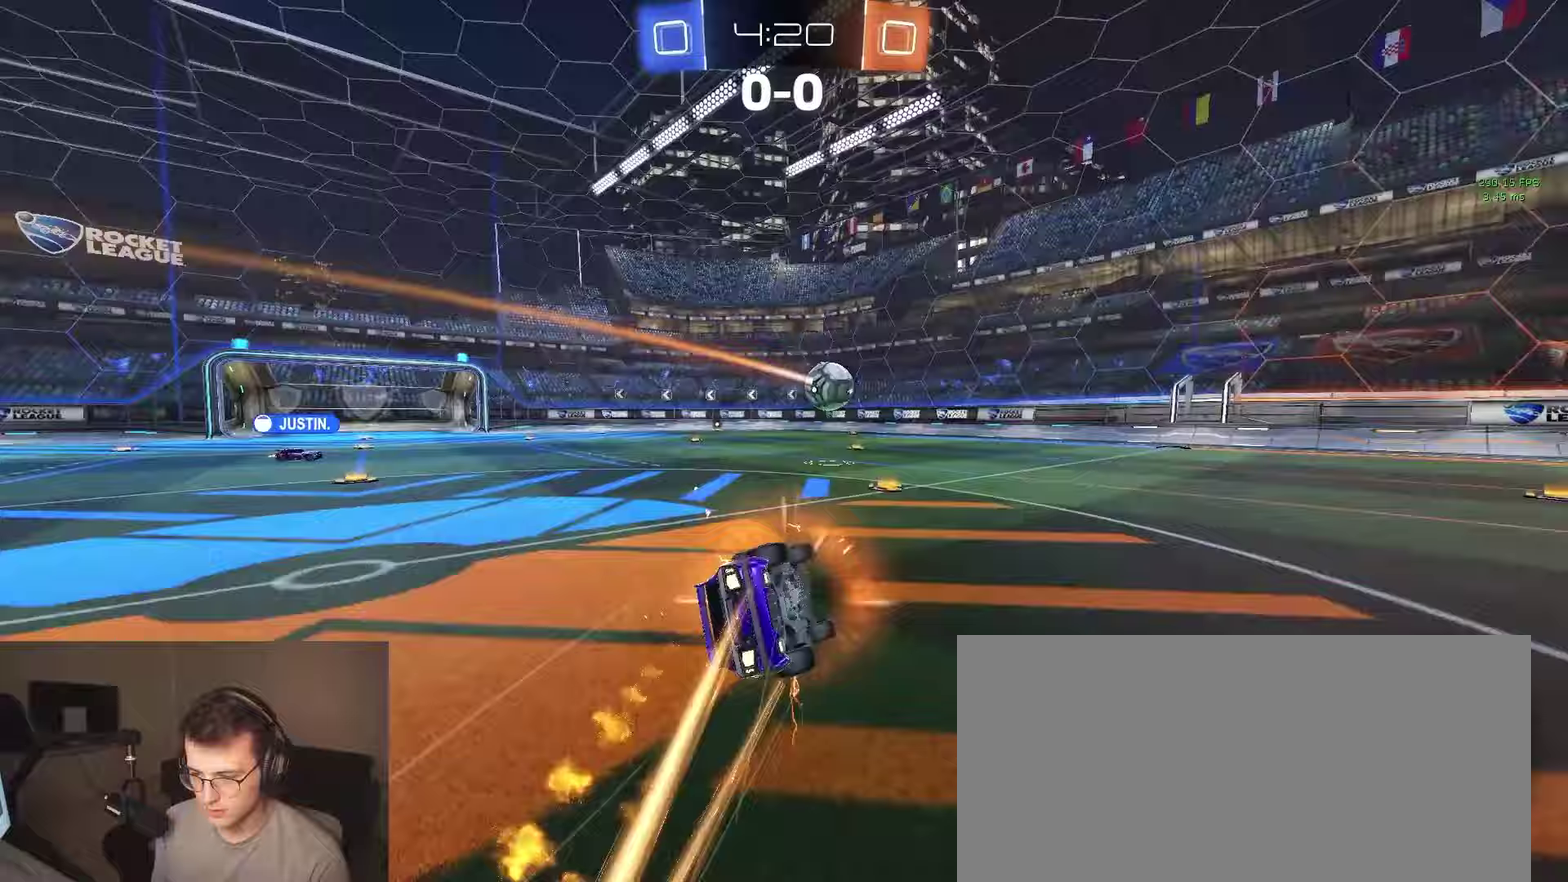
{"buttons": ["CIRCLE", "TRIANGLE", "R2"], "left_stick": "left", "right_stick": "center", "events": [[233, "left_stick", "down"], [467, "TRIANGLE", "down"], [500, "left_stick", "left"]]}
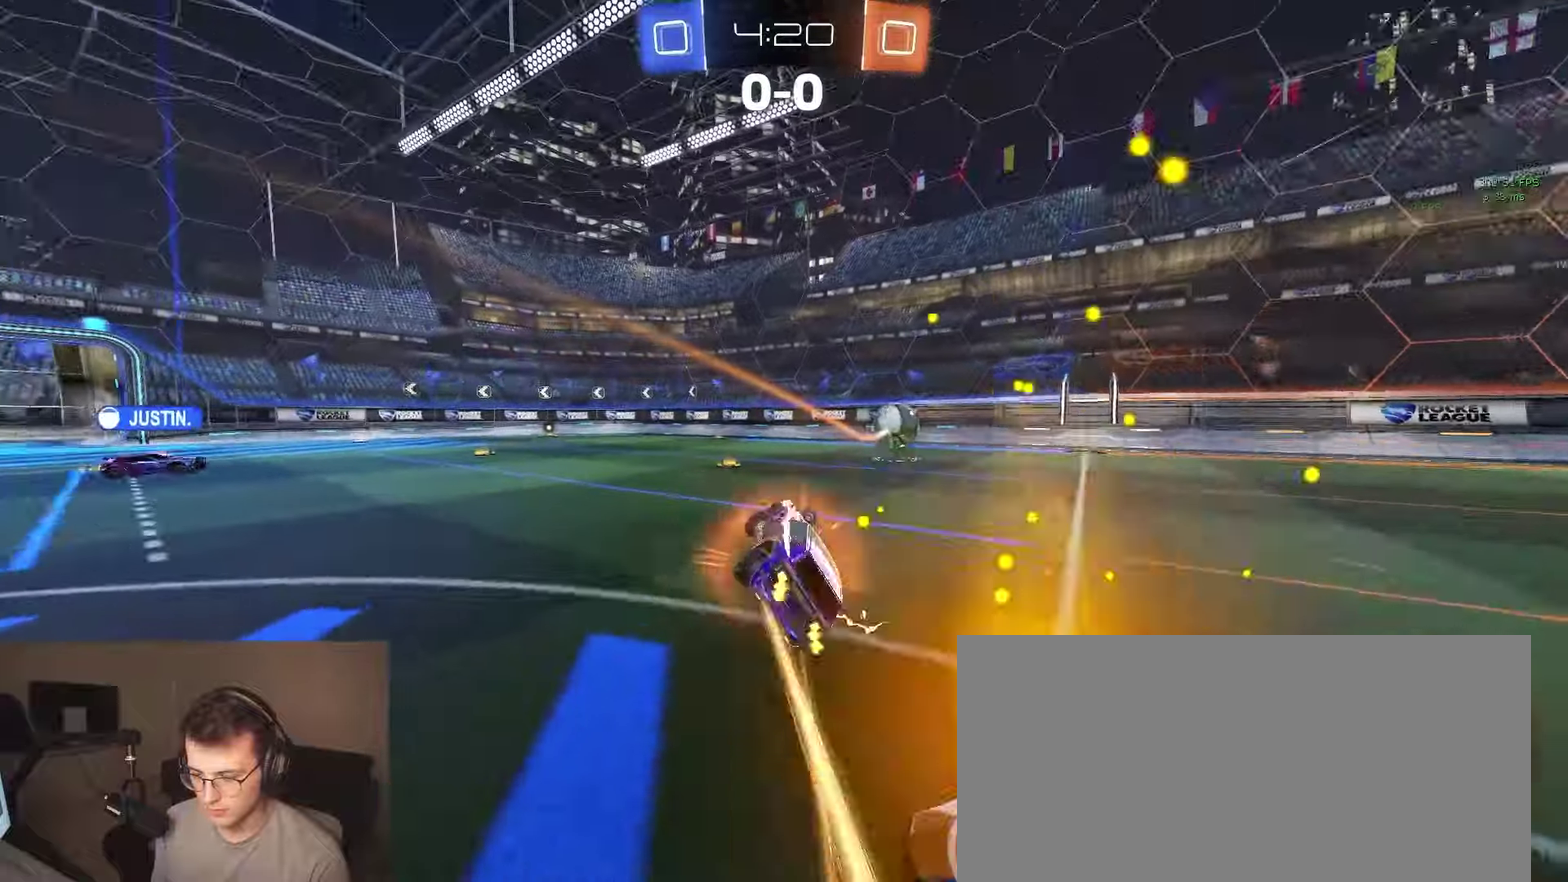
{"buttons": ["R2"], "left_stick": "left", "right_stick": "center", "events": [[33, "left_stick", "center"], [67, "TRIANGLE", "up"], [100, "CIRCLE", "up"], [133, "left_stick", "left"], [300, "TRIANGLE", "down"], [333, "left_stick", "center"], [400, "TRIANGLE", "up"], [500, "left_stick", "left"]]}
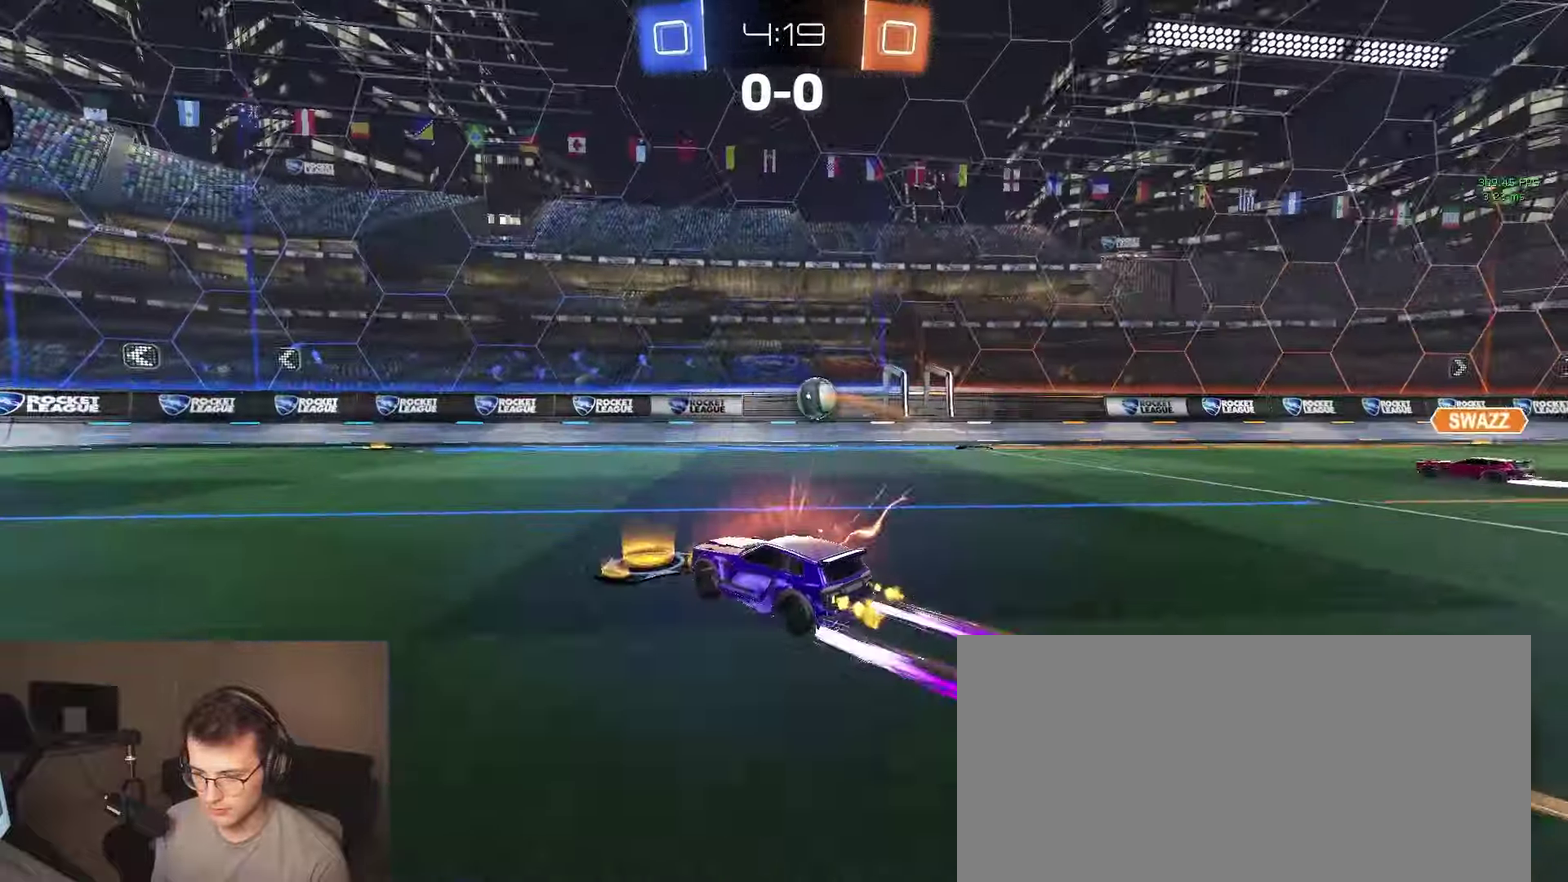
{"buttons": ["R2"], "left_stick": "left", "right_stick": "center", "events": [[117, "left_stick", "center"], [333, "TRIANGLE", "down"], [433, "TRIANGLE", "up"], [450, "left_stick", "left"]]}
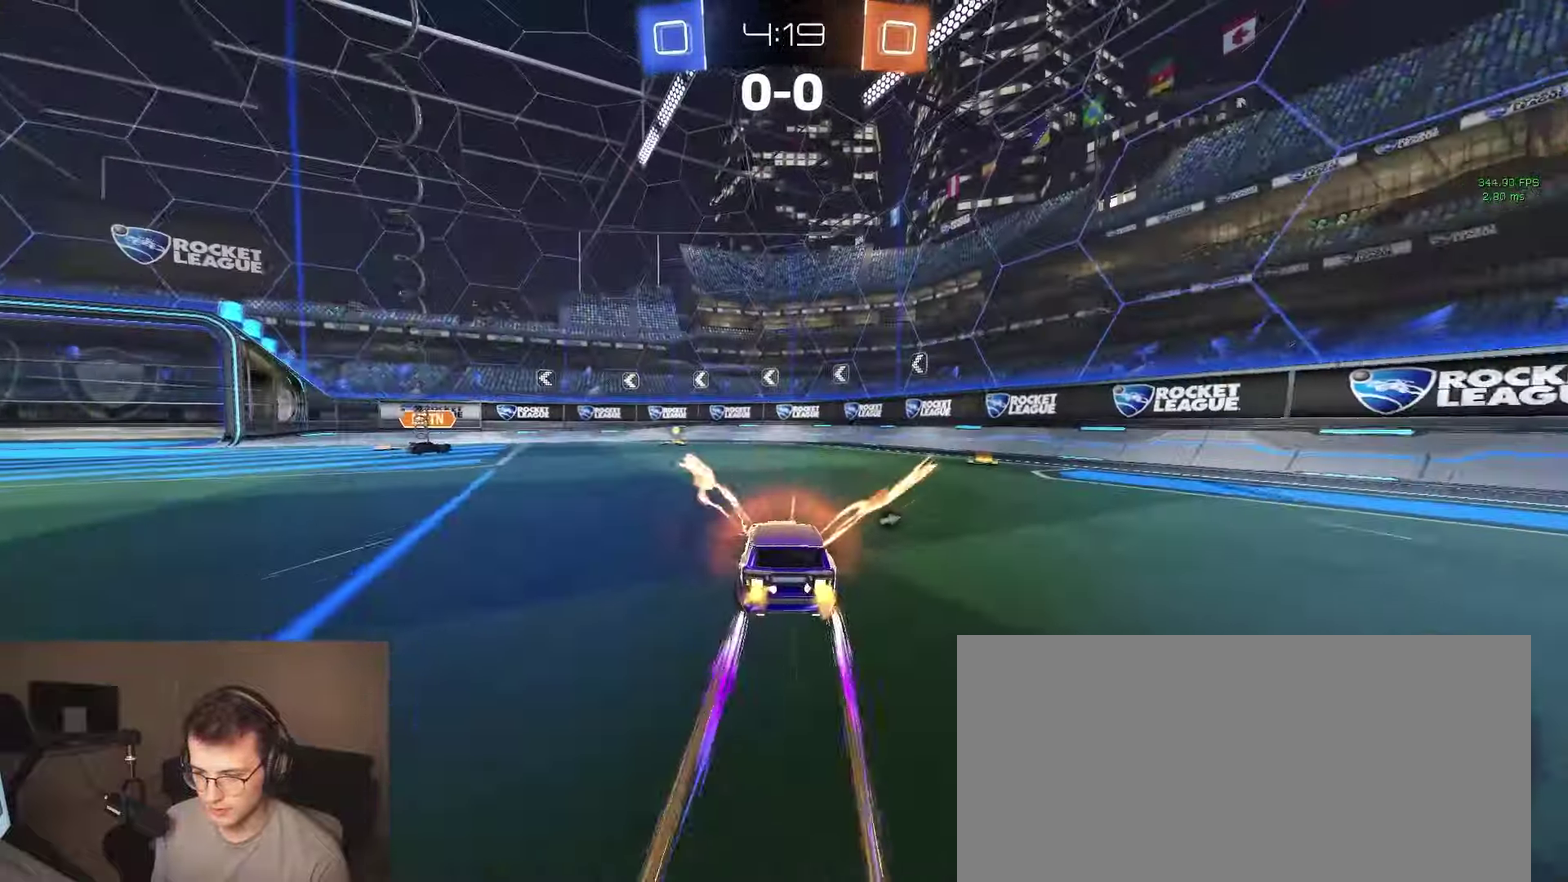
{"buttons": ["R2"], "left_stick": "left", "right_stick": "center", "events": [[17, "left_stick", "center"], [183, "TRIANGLE", "down"], [283, "TRIANGLE", "up"], [333, "left_stick", "left"]]}
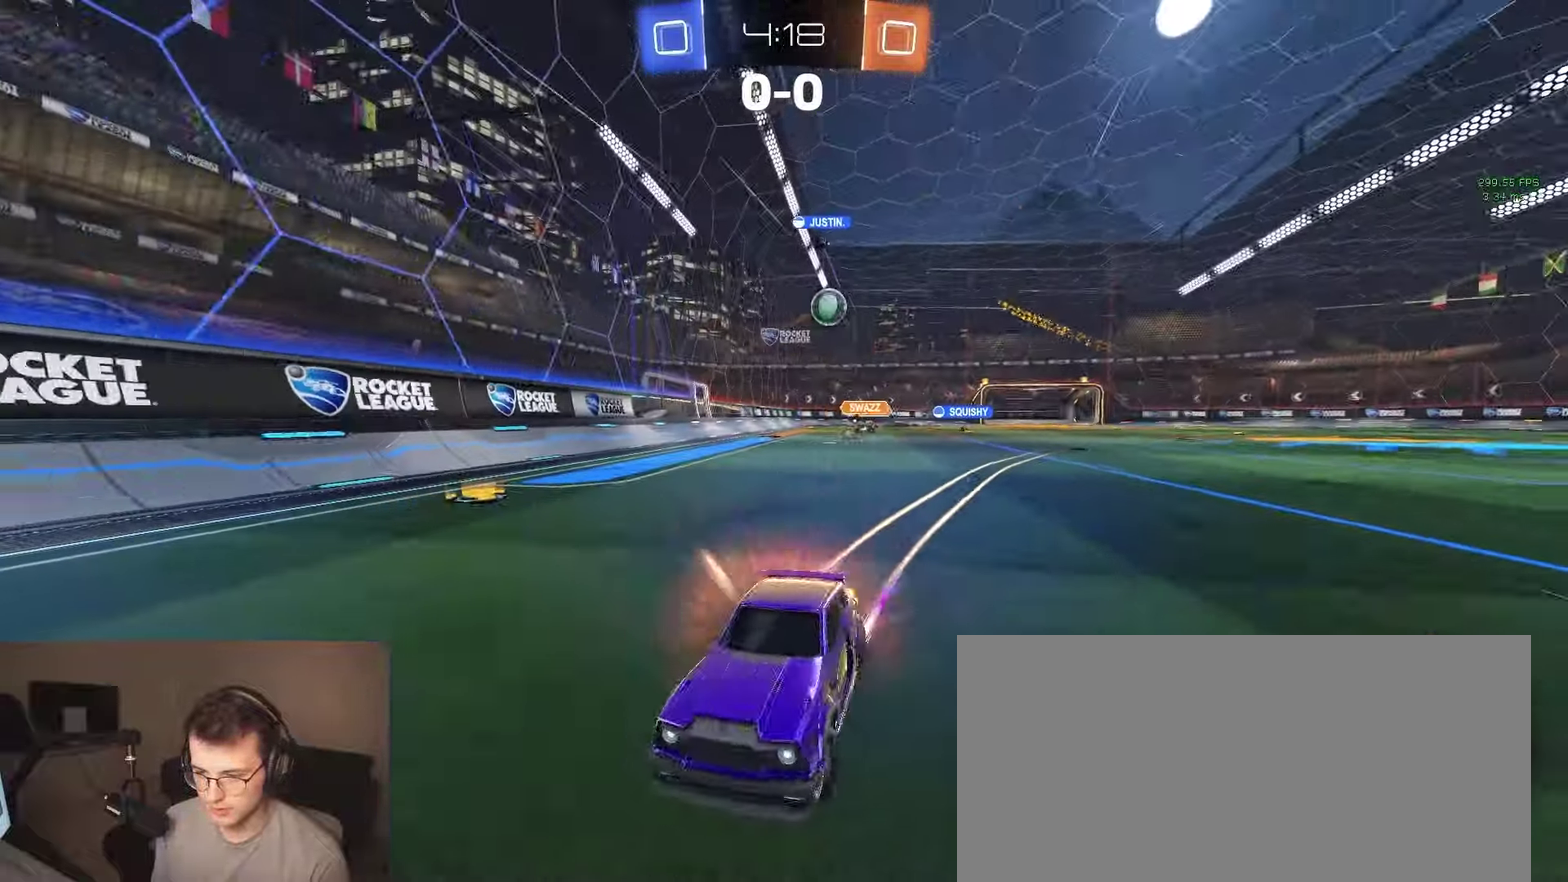
{"buttons": ["R2"], "left_stick": "right", "right_stick": "center", "events": [[250, "SQUARE", "down"], [317, "SQUARE", "up"], [367, "left_stick", "center"], [417, "left_stick", "right"]]}
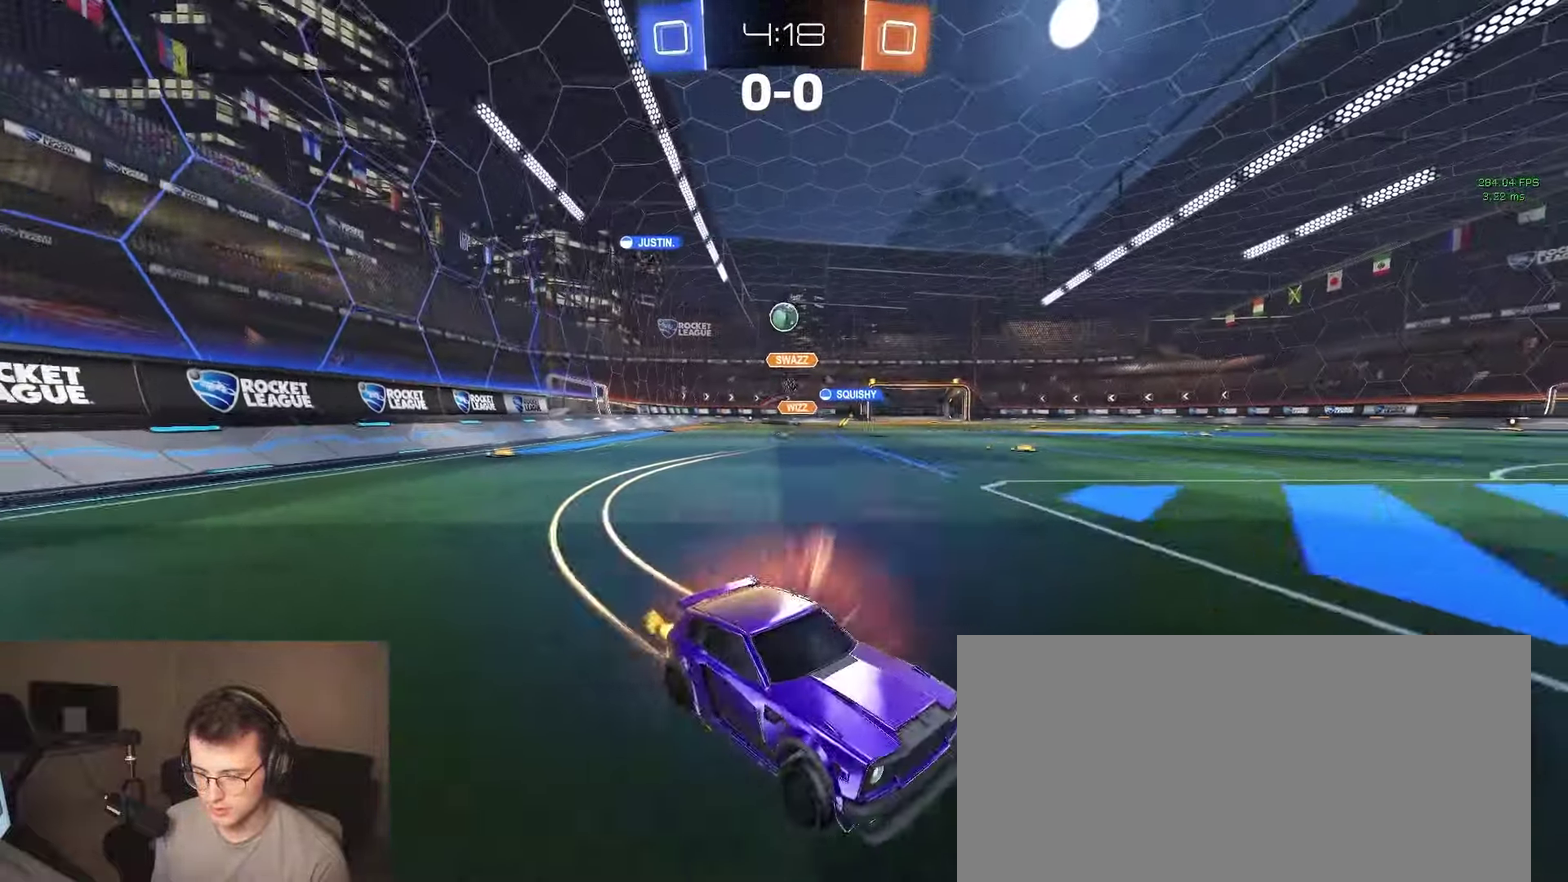
{"buttons": [], "left_stick": "left", "right_stick": "center", "events": [[233, "R2", "up"], [233, "left_stick", "center"], [400, "left_stick", "left"]]}
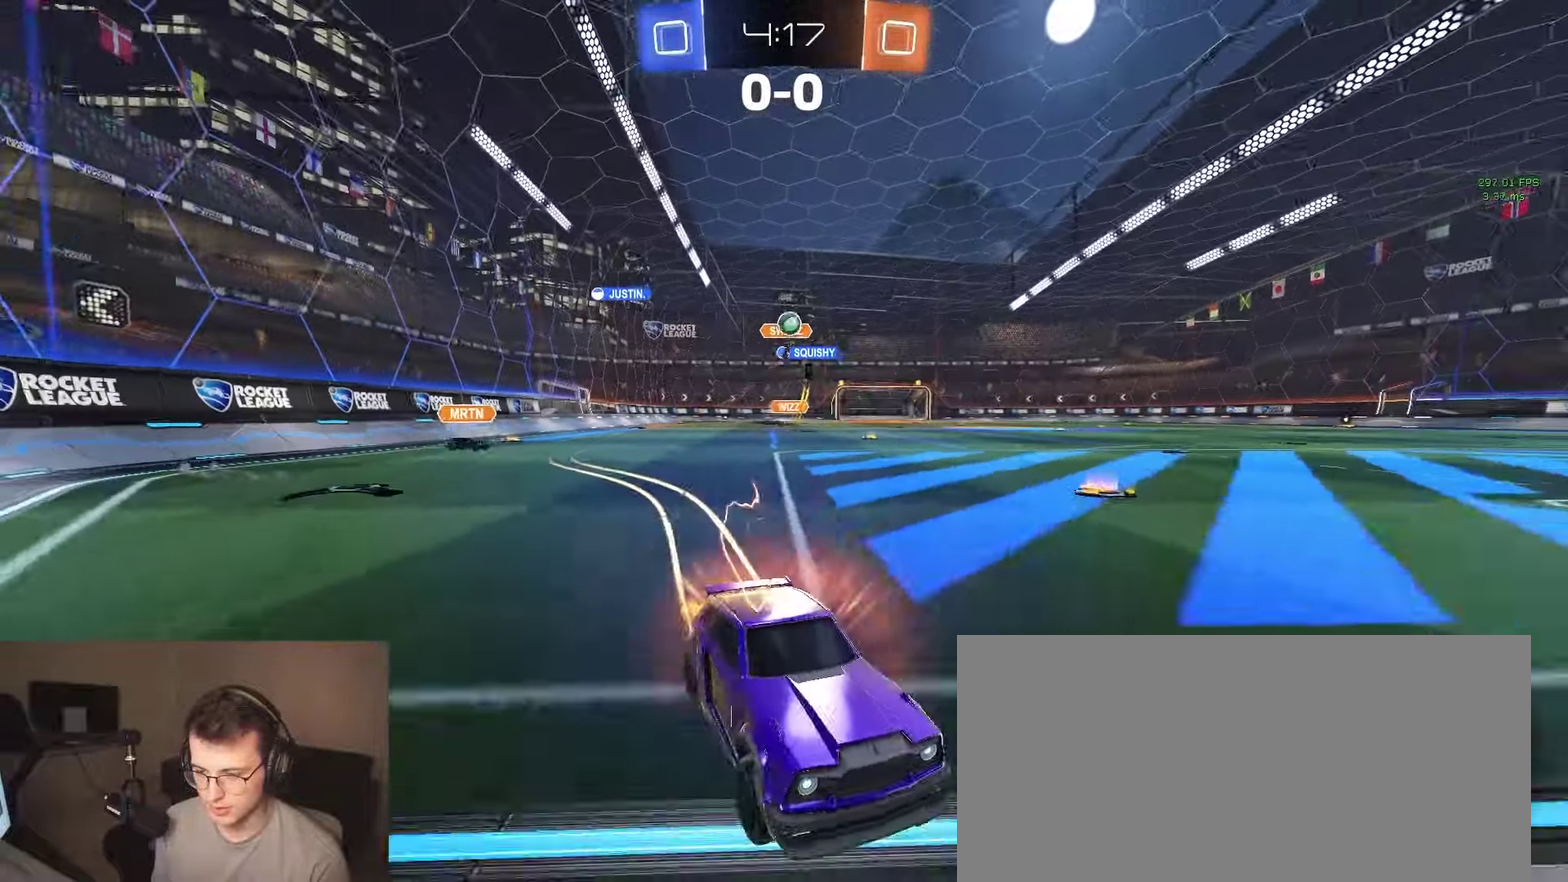
{"buttons": ["R2"], "left_stick": "center", "right_stick": "center", "events": [[67, "R2", "down"], [367, "left_stick", "center"]]}
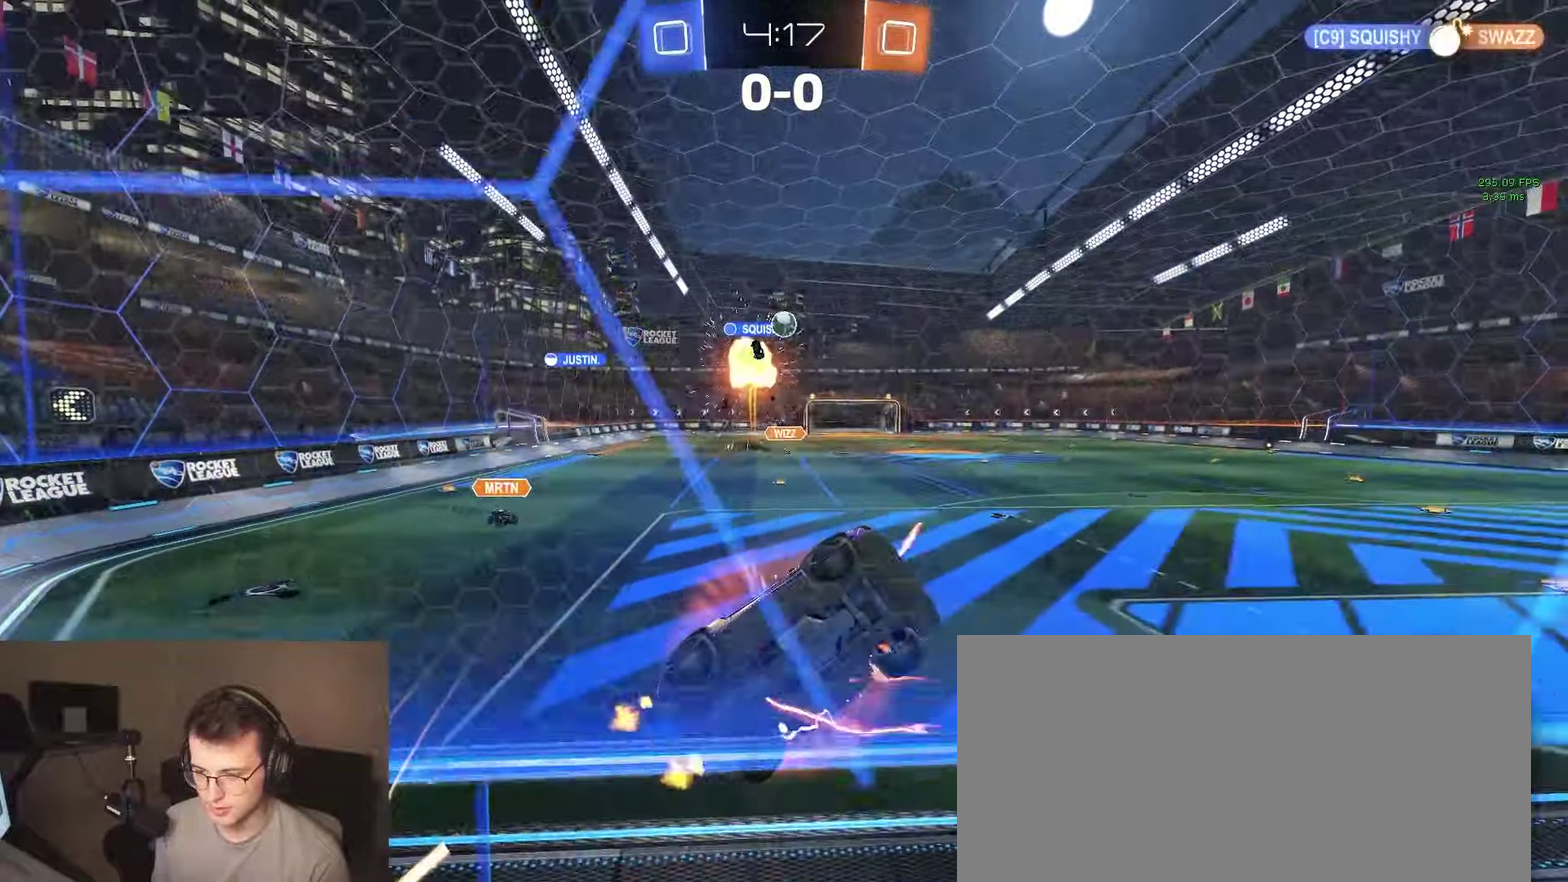
{"buttons": ["R2"], "left_stick": "down-left", "right_stick": "center", "events": [[100, "R2", "up"], [133, "L2", "down"], [217, "R2", "down"], [250, "CROSS", "down"], [250, "left_stick", "down"], [267, "L2", "up"], [467, "CROSS", "up"], [467, "left_stick", "down-left"]]}
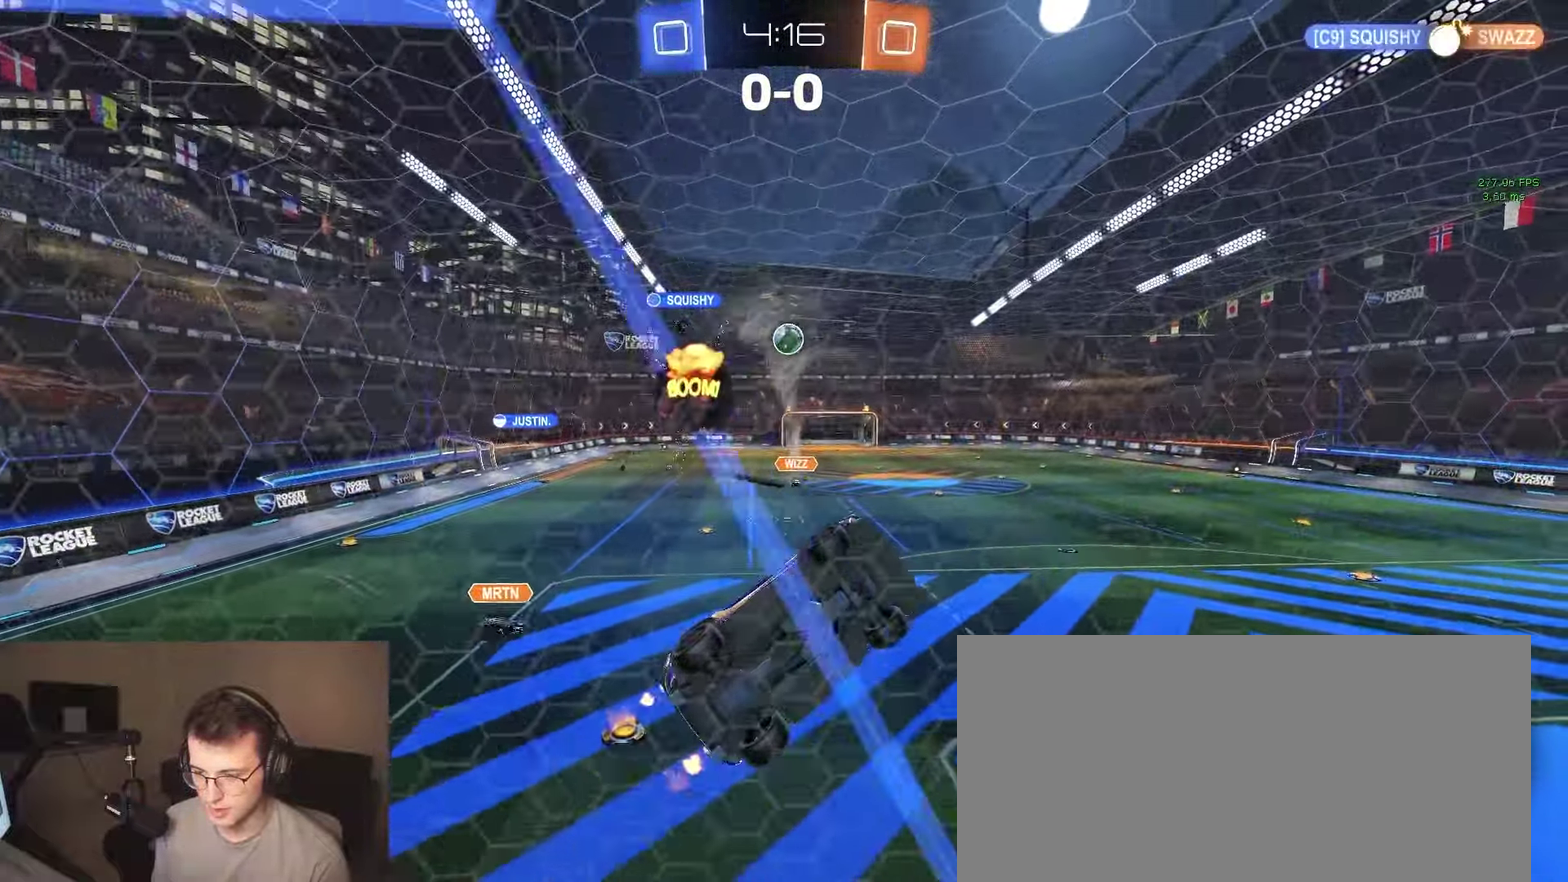
{"buttons": ["CIRCLE", "R2"], "left_stick": "up-left", "right_stick": "center", "events": [[50, "left_stick", "down"], [67, "CIRCLE", "down"], [133, "left_stick", "right"], [183, "left_stick", "up-right"], [367, "left_stick", "up"], [433, "left_stick", "up-left"]]}
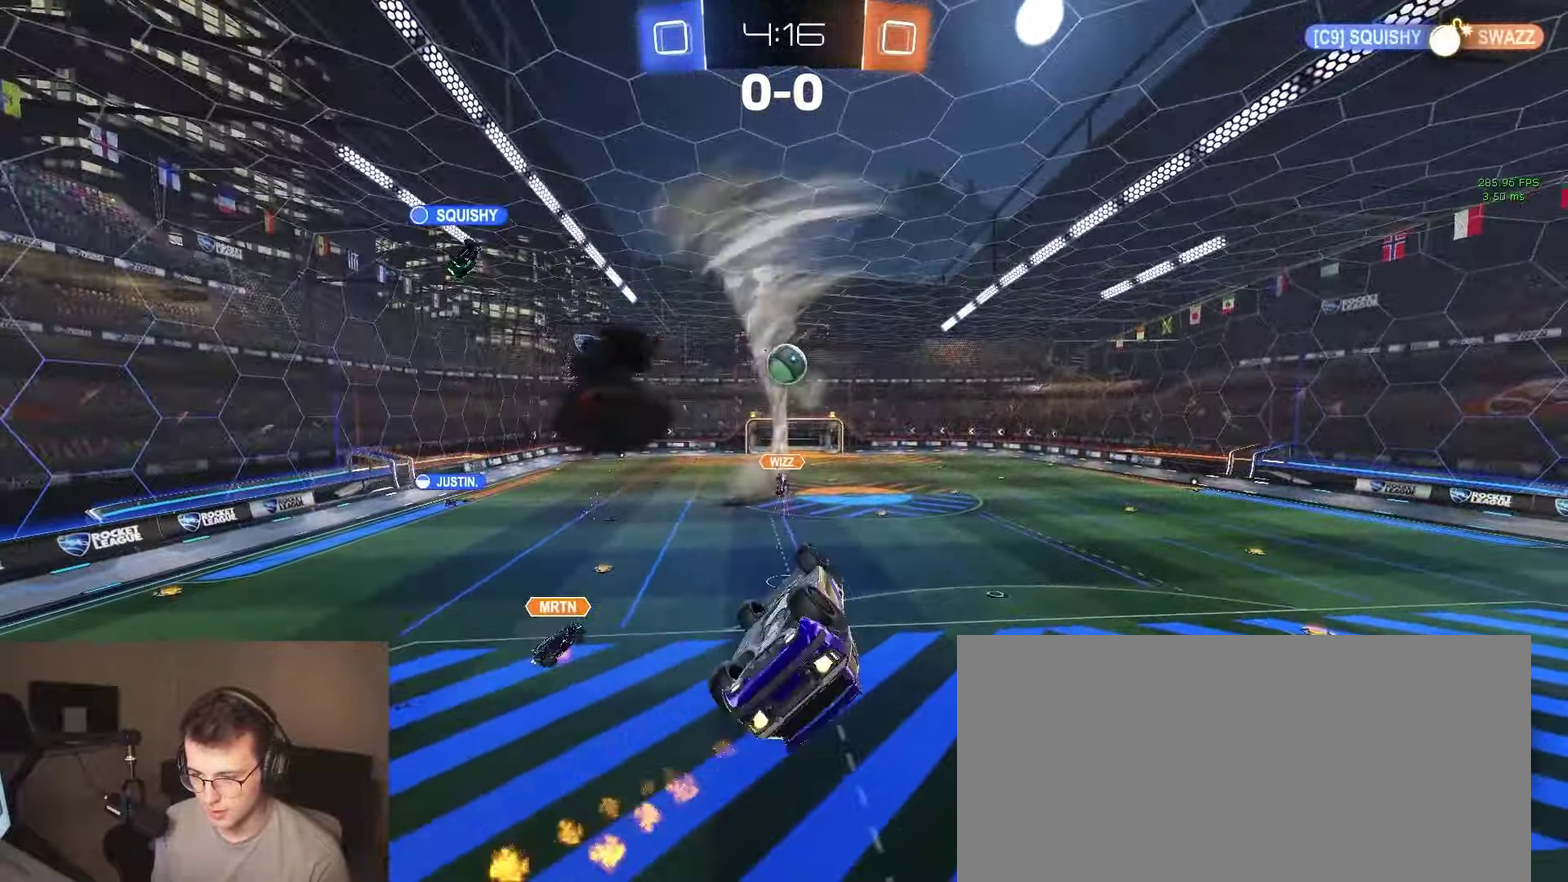
{"buttons": ["R2"], "left_stick": "center", "right_stick": "center", "events": [[83, "left_stick", "down"], [167, "CIRCLE", "up"], [200, "left_stick", "down-right"], [317, "left_stick", "center"]]}
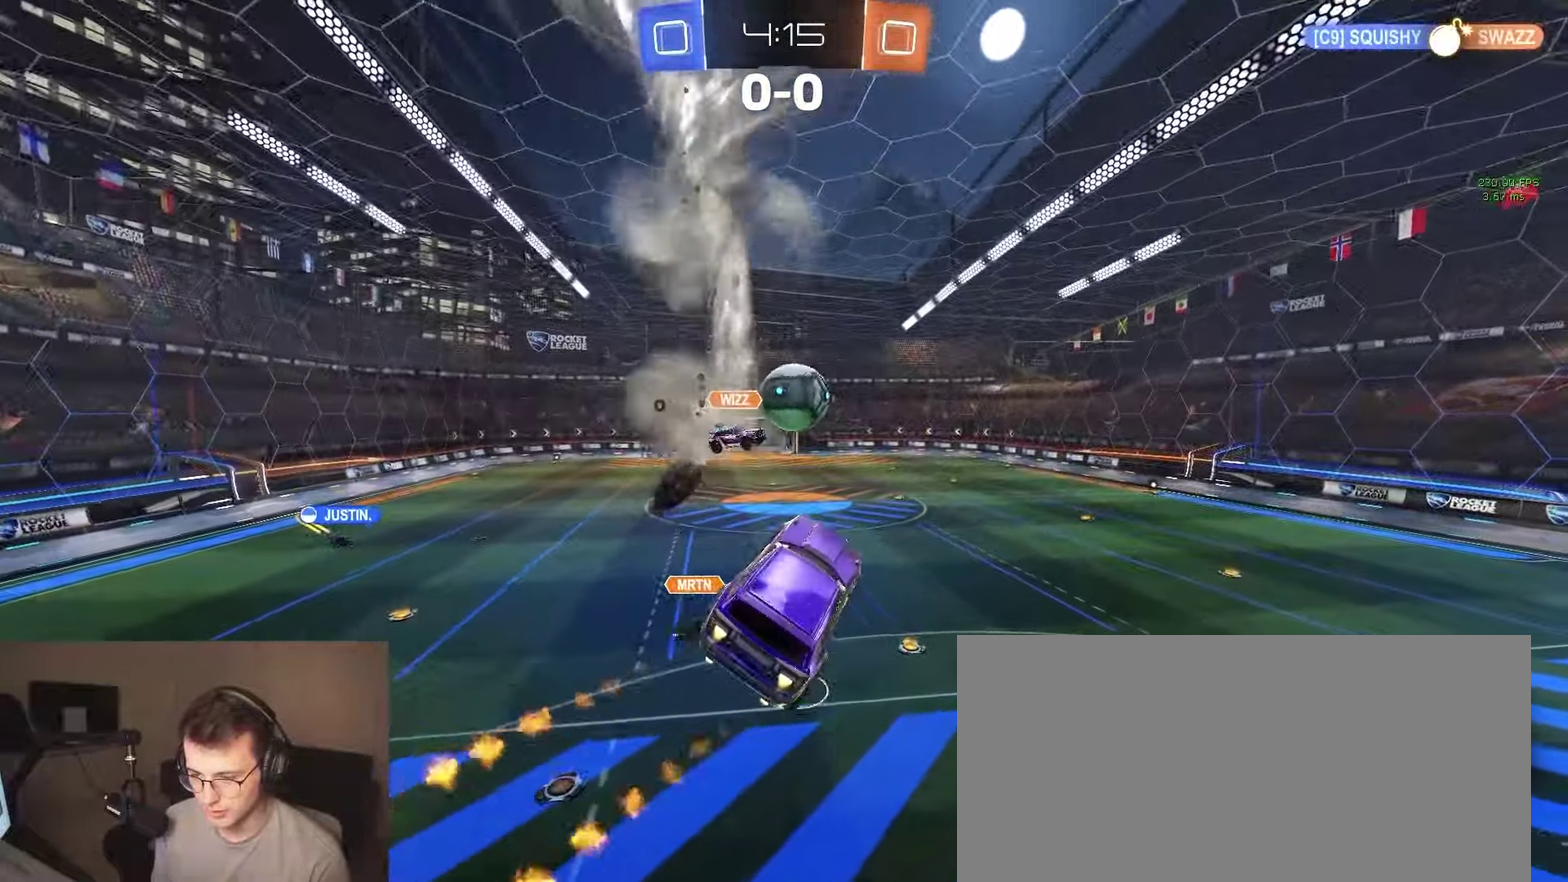
{"buttons": ["R2"], "left_stick": "down", "right_stick": "center", "events": [[17, "left_stick", "up-right"], [317, "left_stick", "right"], [350, "CROSS", "down"], [383, "left_stick", "down-right"], [483, "CROSS", "up"], [483, "left_stick", "down"]]}